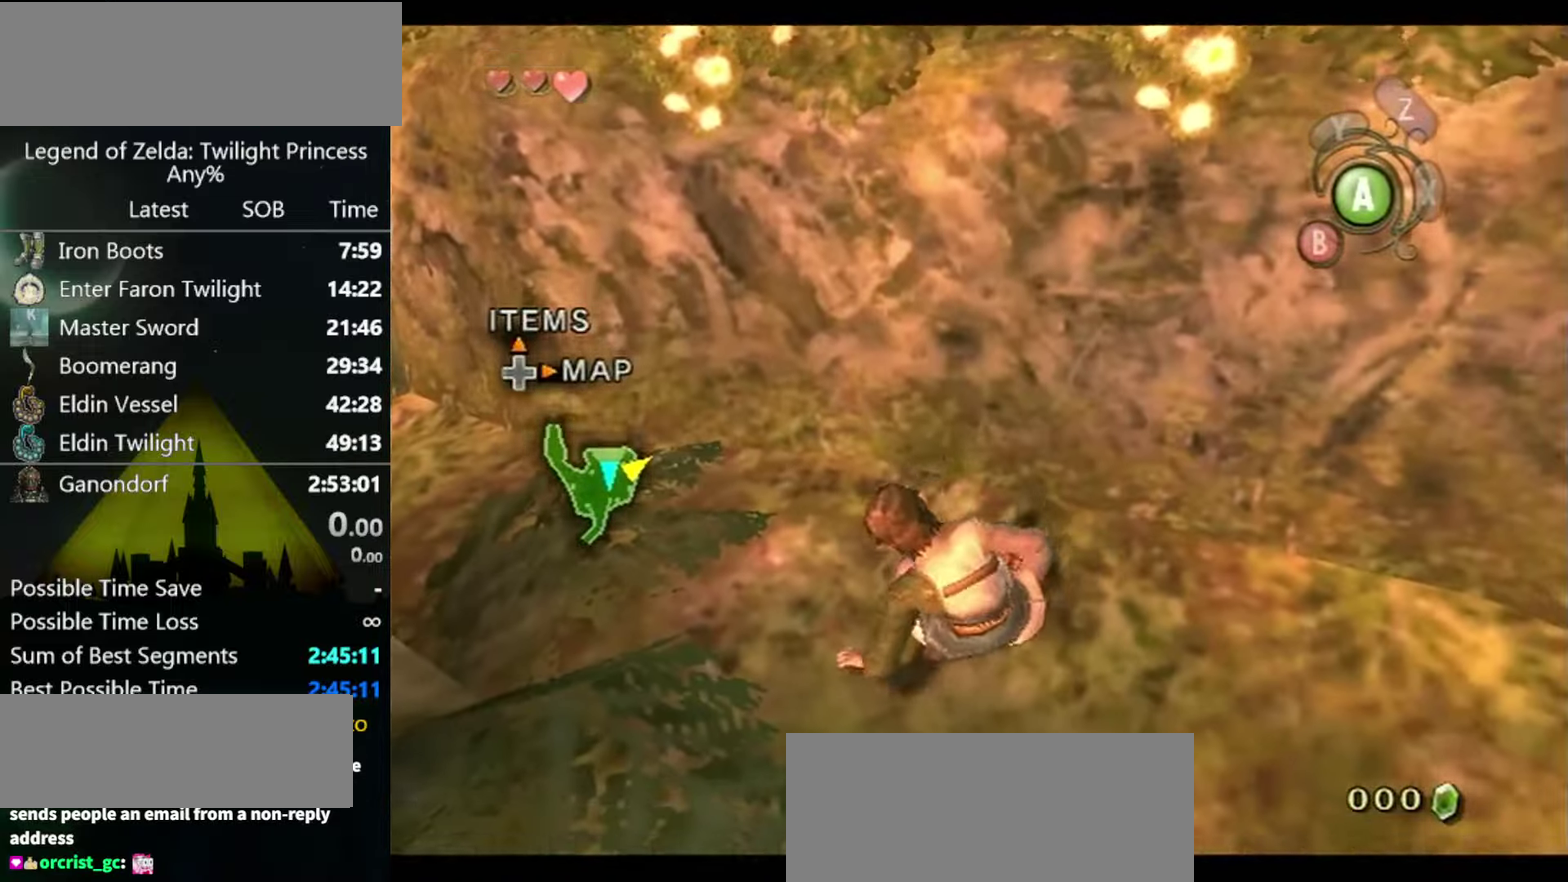
Gameplay with a controller (Nintendo layout); each line is a JSON object with the inputs held at the frame after it. "events" lists button and stick changes between this image and that frame as [ms after this image, input, new state], when the widget could be followed in between. Not read: L3 R3.
{"buttons": ["L1"], "left_stick": "down", "right_stick": "center", "events": [[34, "L1", "up"], [400, "L1", "down"], [467, "left_stick", "down"]]}
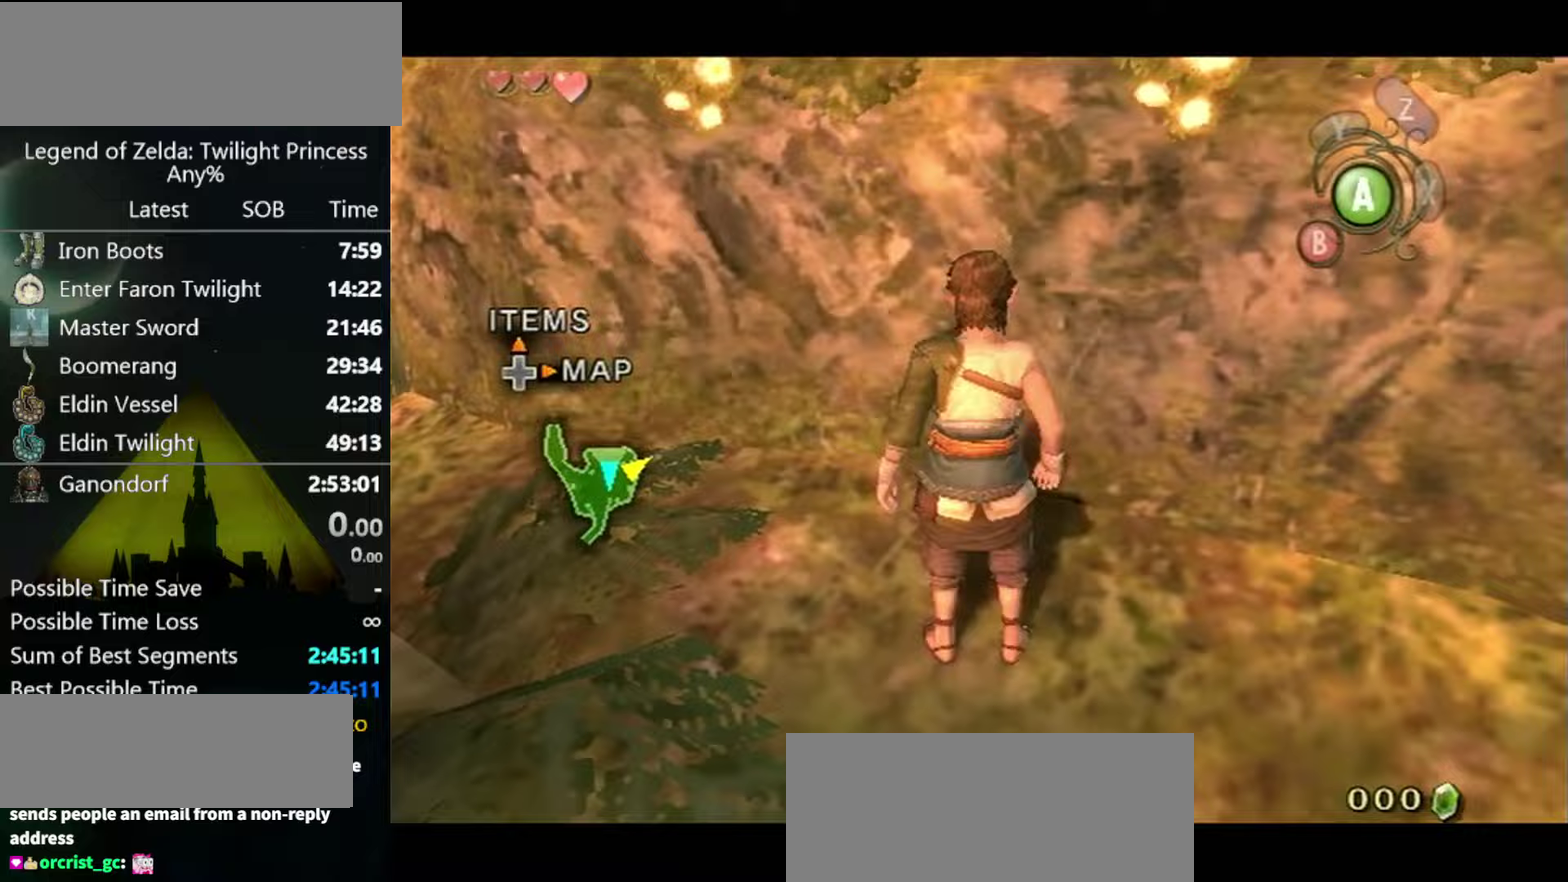
{"buttons": [], "left_stick": "down-right", "right_stick": "center", "events": [[233, "L1", "up"], [233, "left_stick", "down-right"]]}
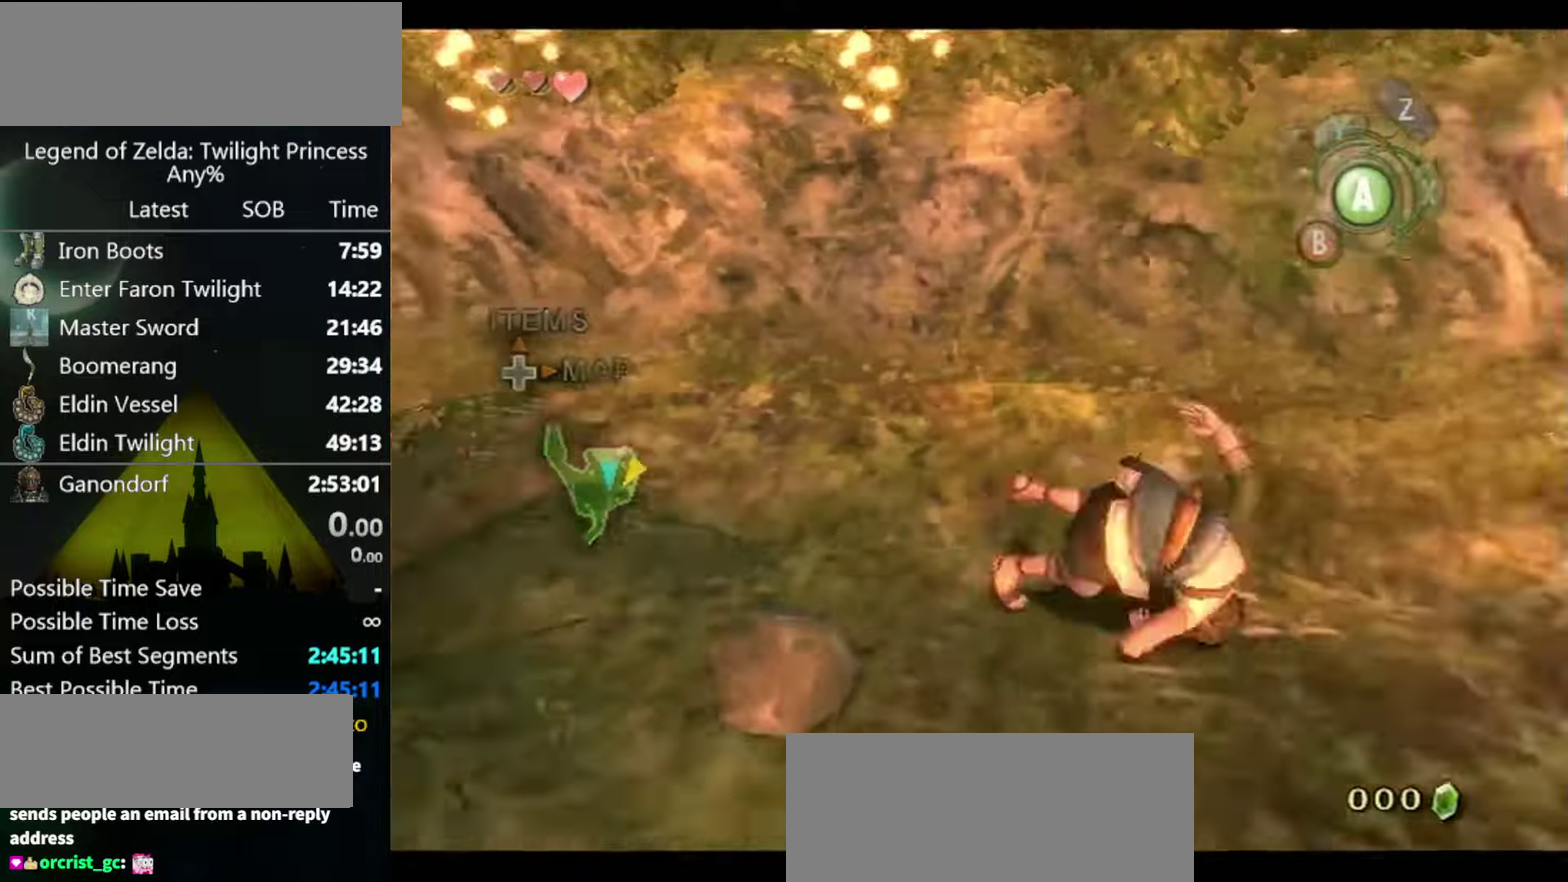
{"buttons": ["L1"], "left_stick": "center", "right_stick": "center", "events": [[67, "L1", "down"], [67, "left_stick", "center"], [400, "A", "down"], [467, "A", "up"]]}
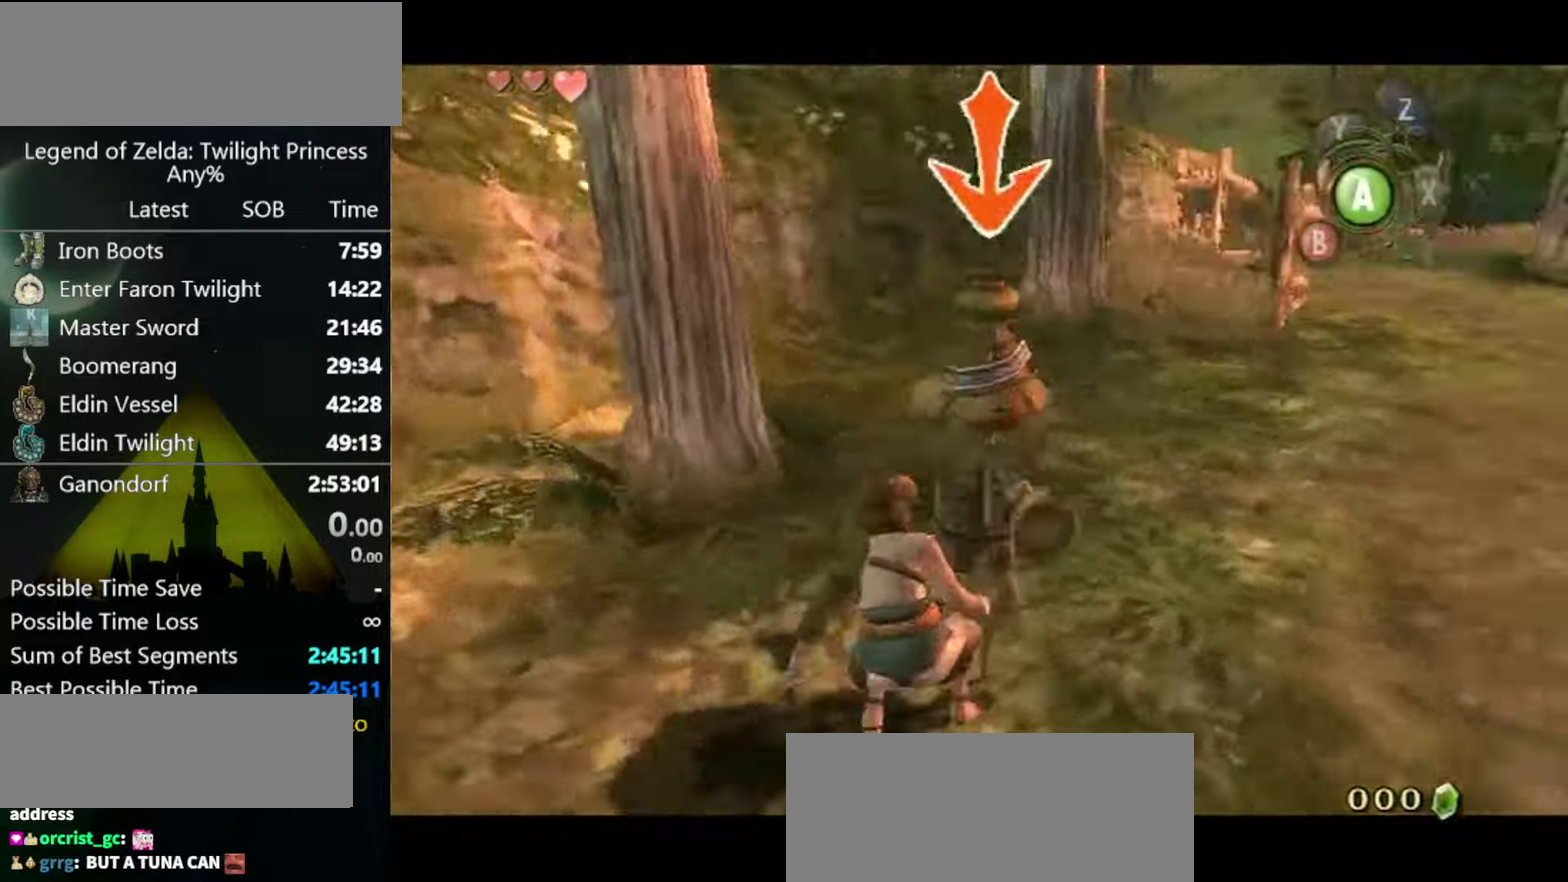
{"buttons": ["L1"], "left_stick": "center", "right_stick": "center", "events": []}
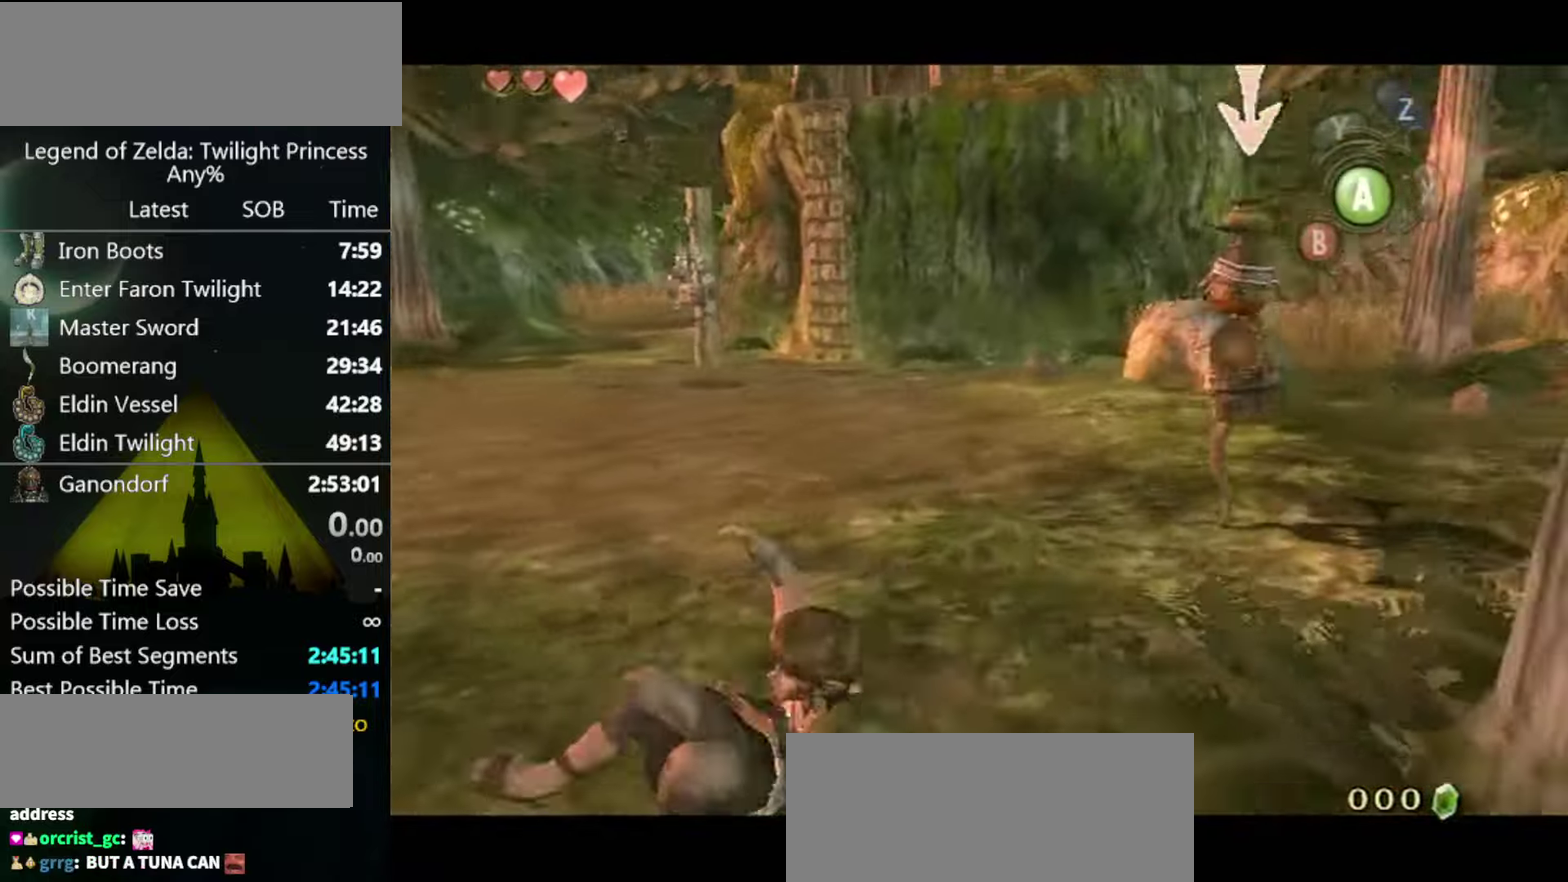
{"buttons": ["L1"], "left_stick": "center", "right_stick": "center", "events": [[300, "A", "down"], [467, "A", "up"]]}
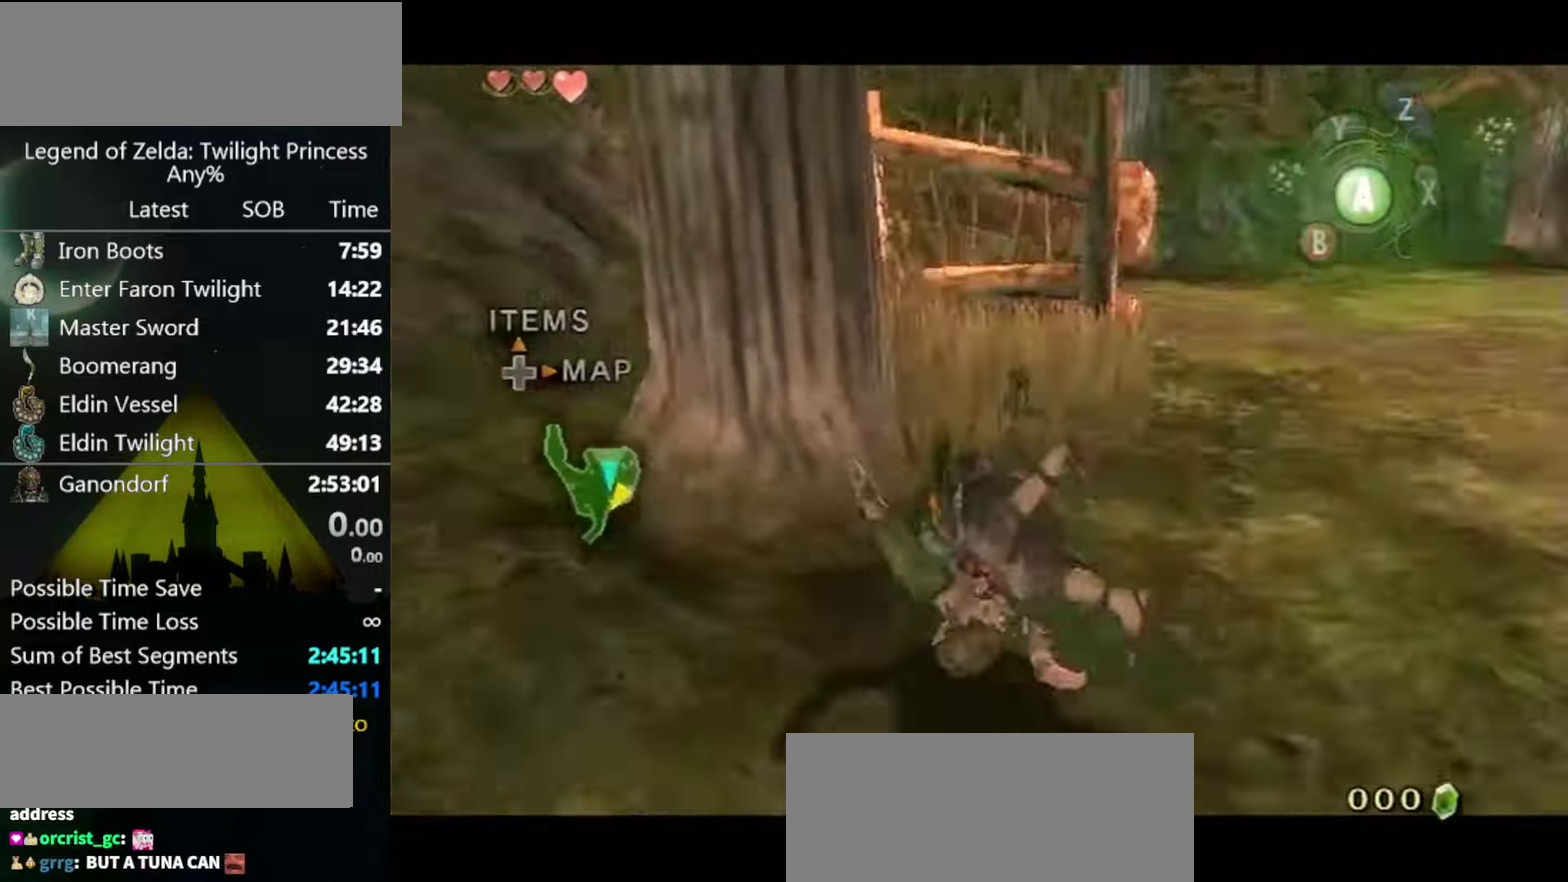
{"buttons": ["L1"], "left_stick": "center", "right_stick": "center", "events": []}
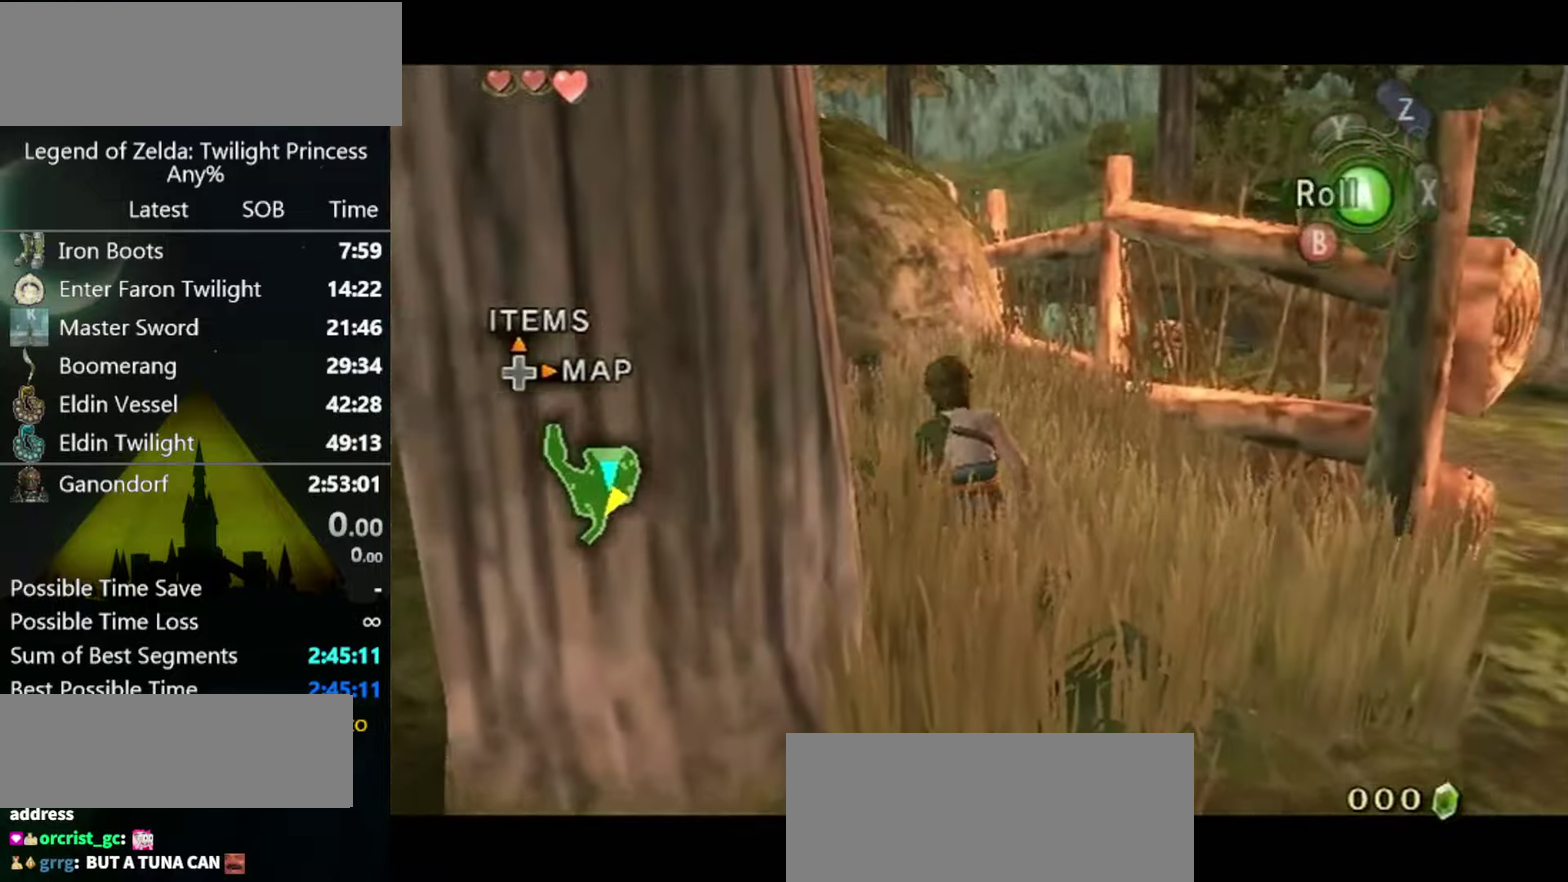
{"buttons": [], "left_stick": "down-right", "right_stick": "center", "events": [[300, "left_stick", "down-right"], [333, "L1", "up"]]}
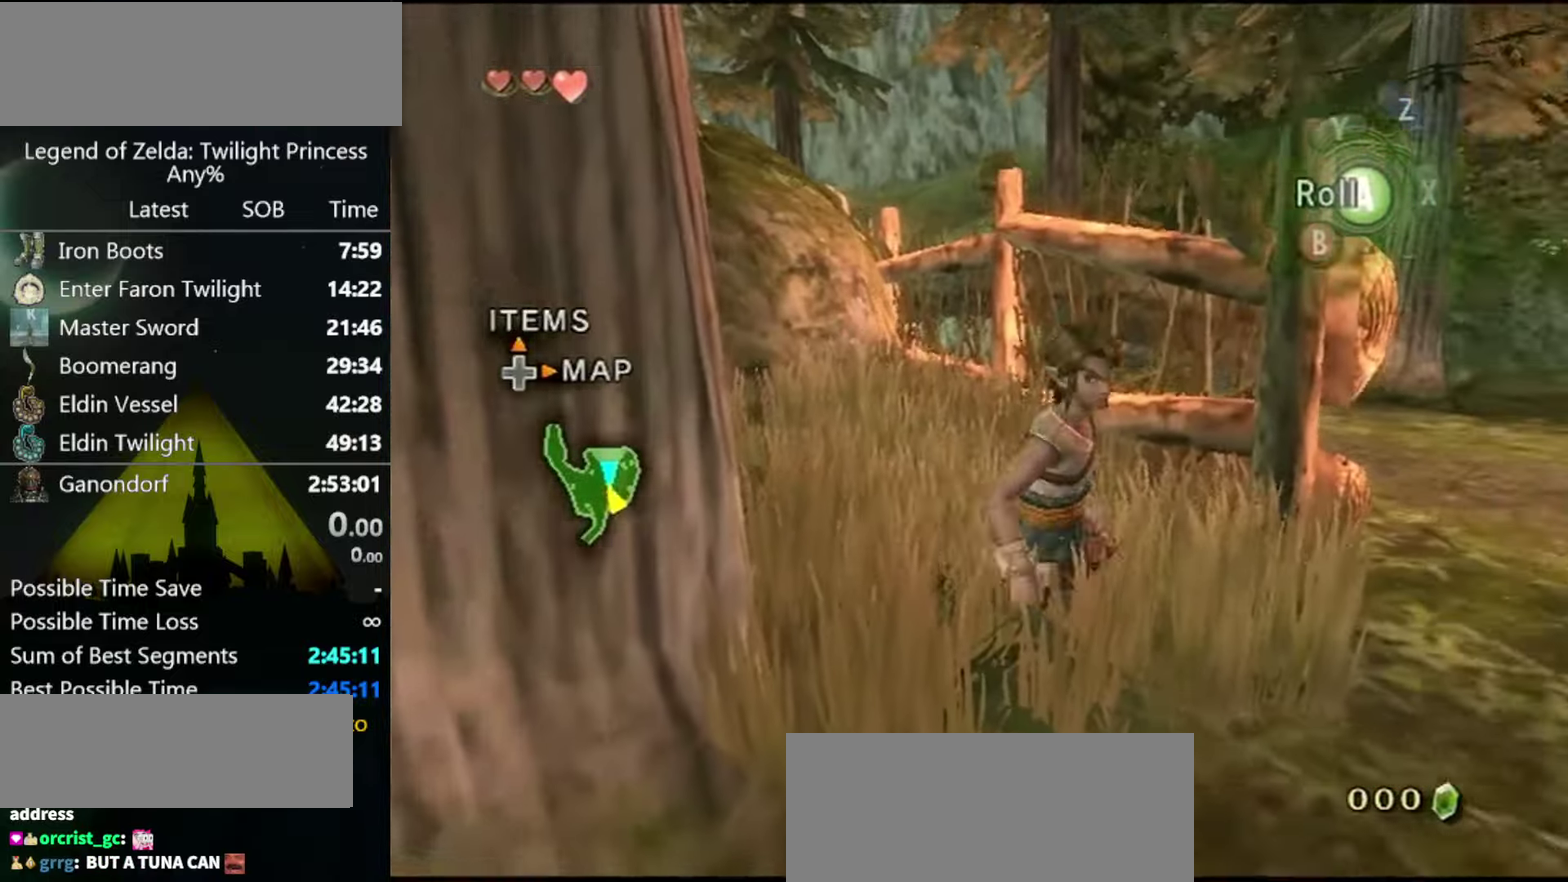
{"buttons": ["L1"], "left_stick": "center", "right_stick": "center", "events": [[200, "left_stick", "right"], [267, "A", "down"], [267, "left_stick", "up-right"], [367, "A", "up"], [400, "L1", "down"], [433, "left_stick", "center"]]}
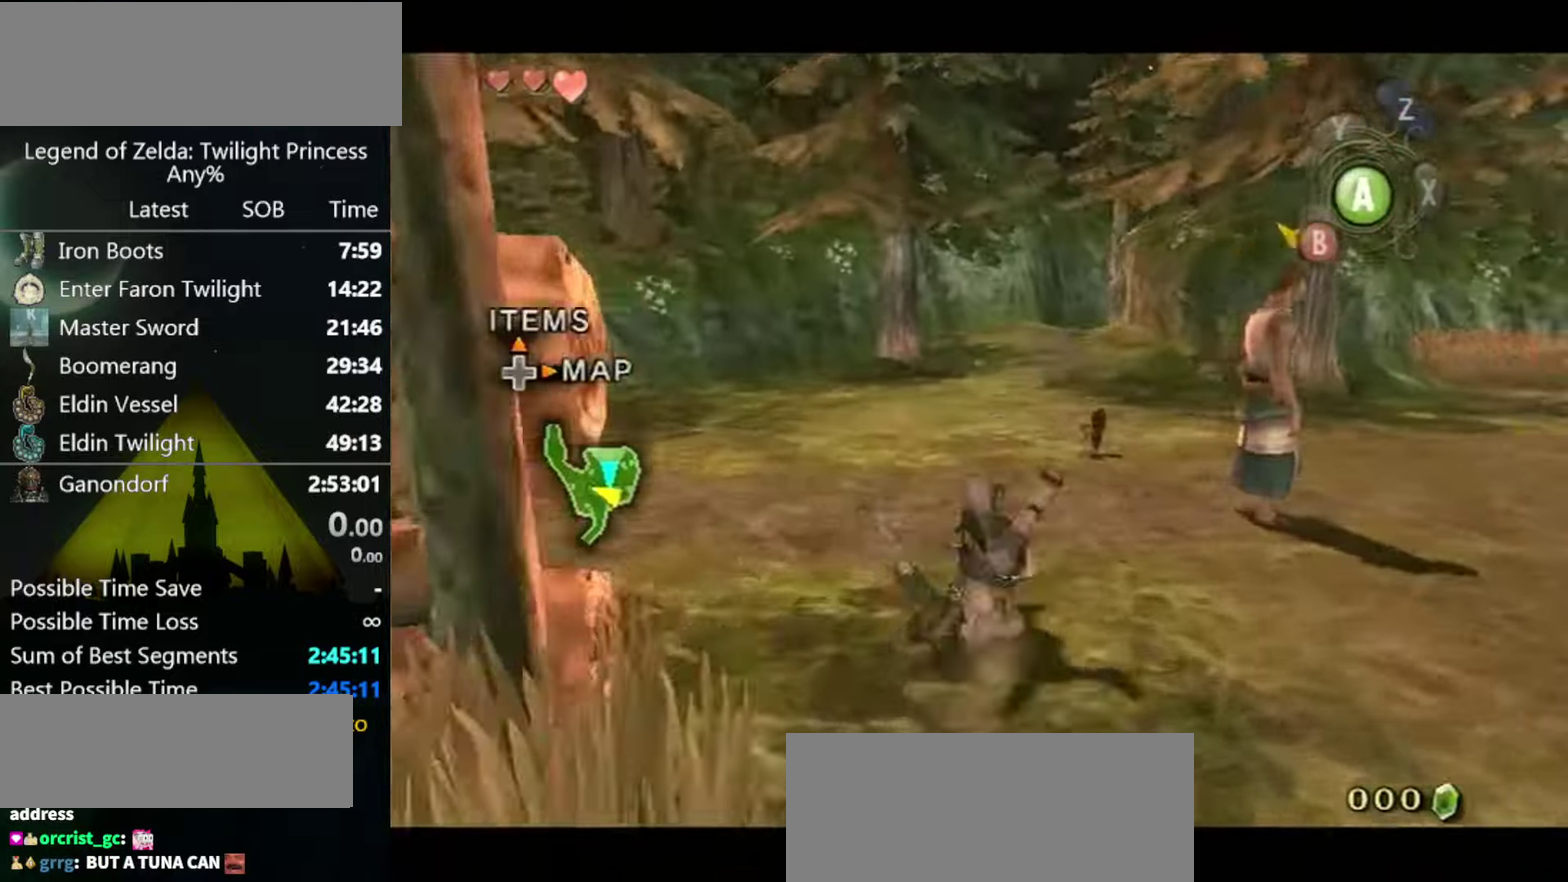
{"buttons": [], "left_stick": "down", "right_stick": "center", "events": [[333, "left_stick", "down"], [400, "L1", "up"]]}
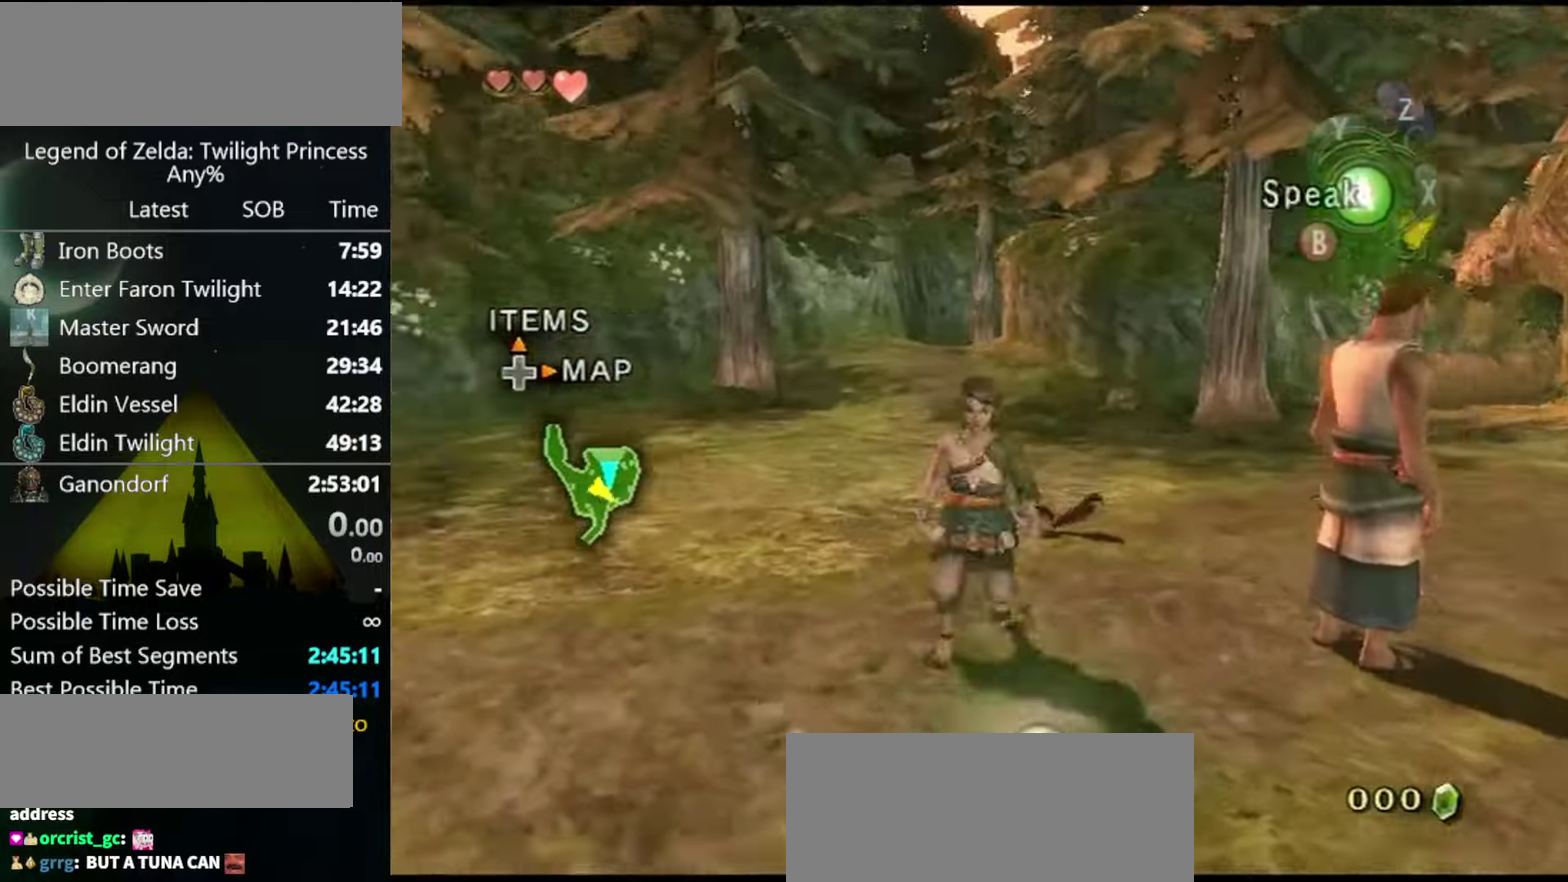
{"buttons": [], "left_stick": "up", "right_stick": "center", "events": [[33, "left_stick", "down-left"], [100, "left_stick", "left"], [233, "right_stick", "left"], [300, "left_stick", "up-left"], [433, "right_stick", "center"], [500, "left_stick", "up"]]}
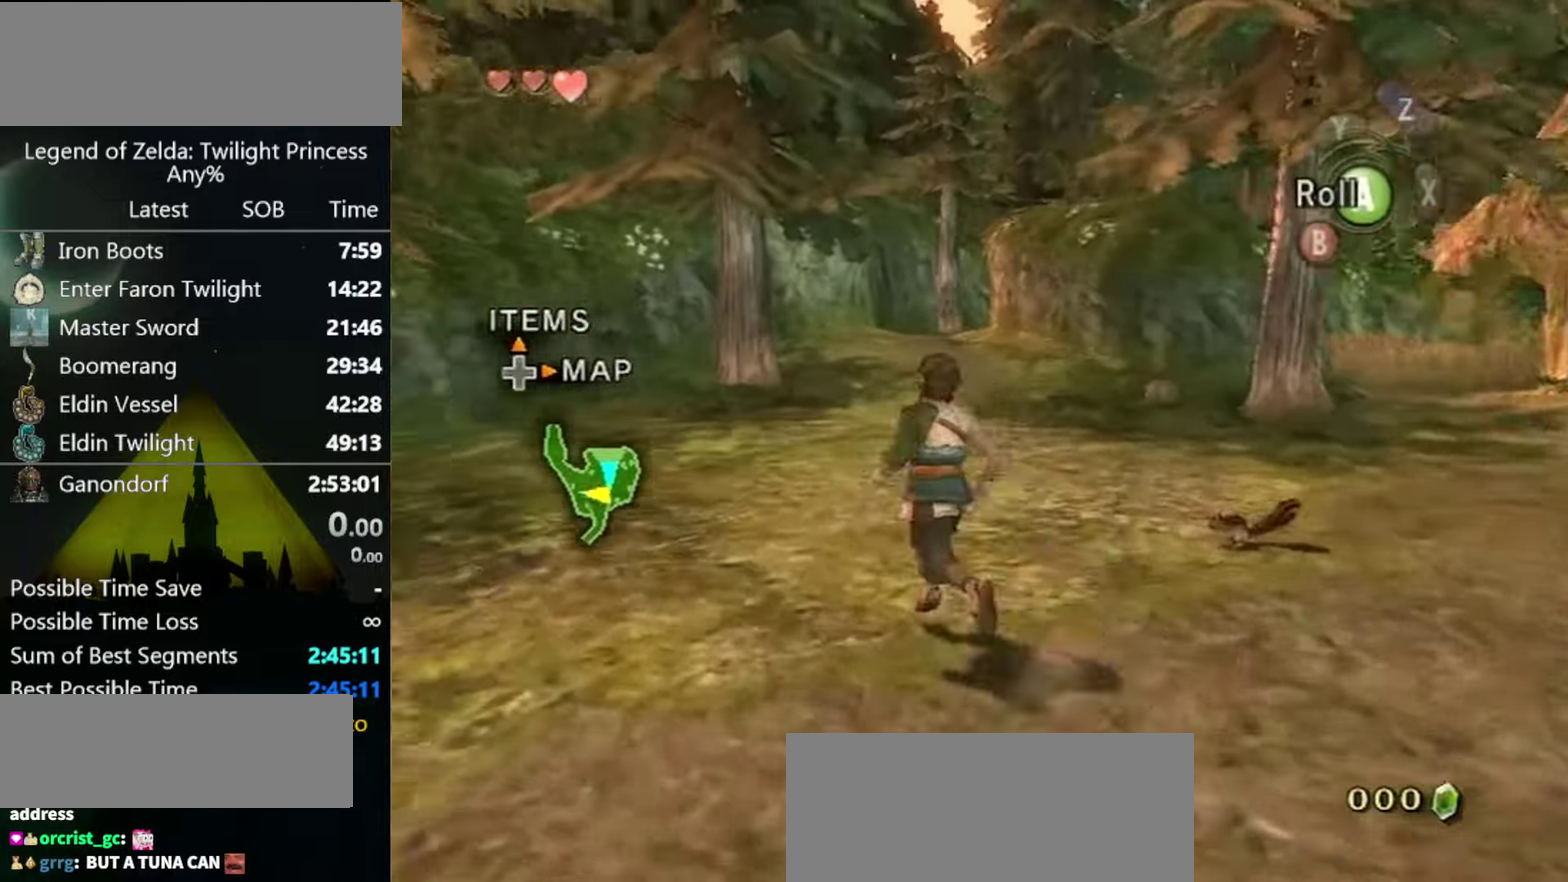
{"buttons": ["L1"], "left_stick": "center", "right_stick": "center", "events": [[67, "left_stick", "up-left"], [167, "left_stick", "up"], [267, "A", "down"], [333, "A", "up"], [400, "L1", "down"], [400, "left_stick", "center"]]}
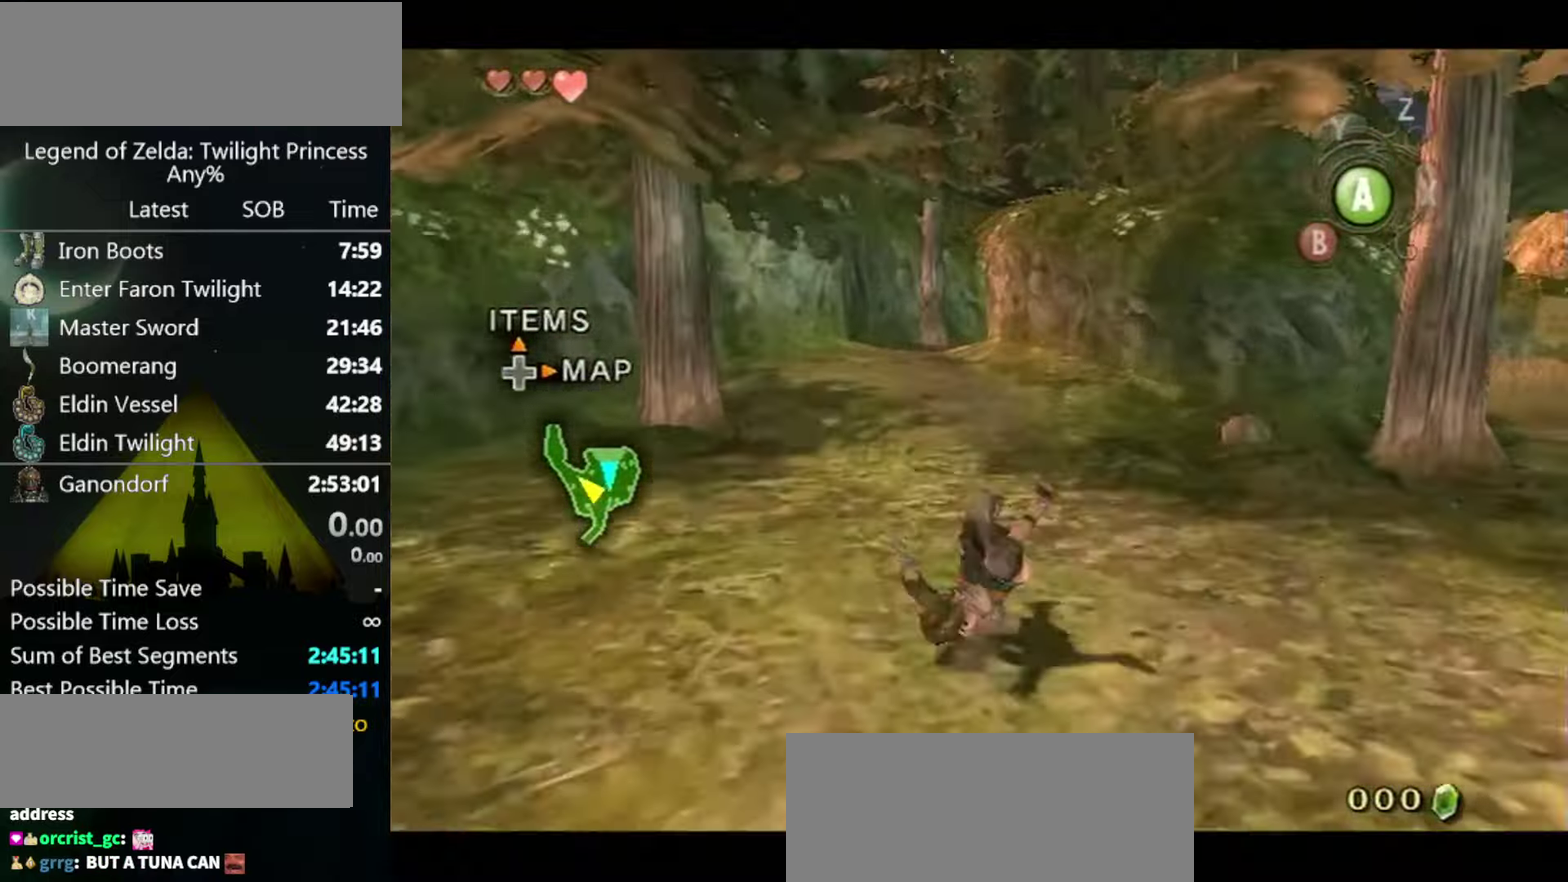
{"buttons": [], "left_stick": "center", "right_stick": "center", "events": [[500, "L1", "up"]]}
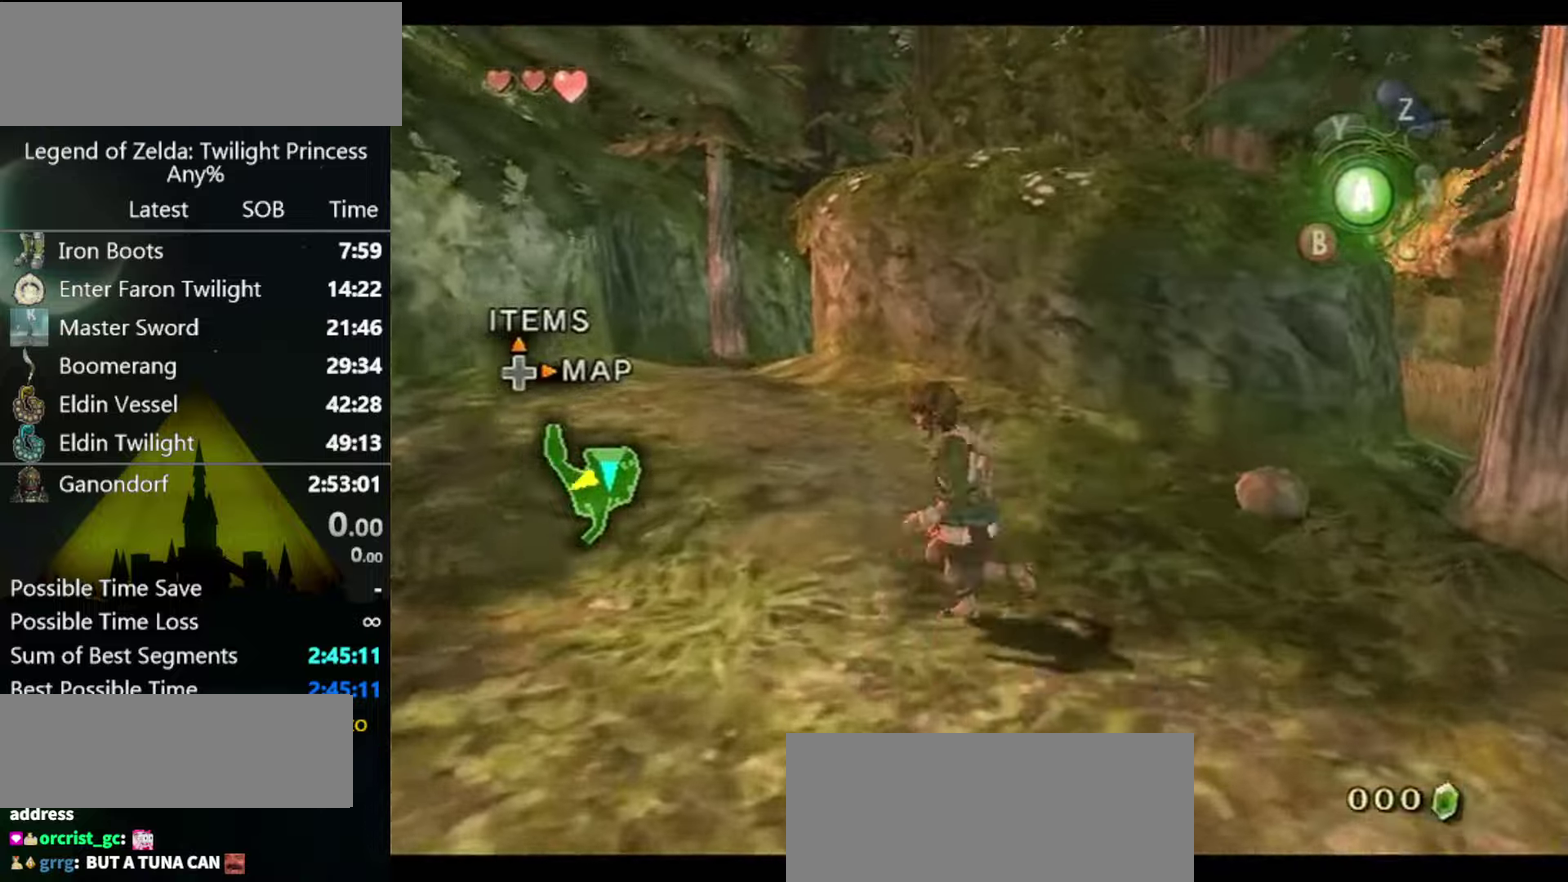
{"buttons": [], "left_stick": "center", "right_stick": "center", "events": []}
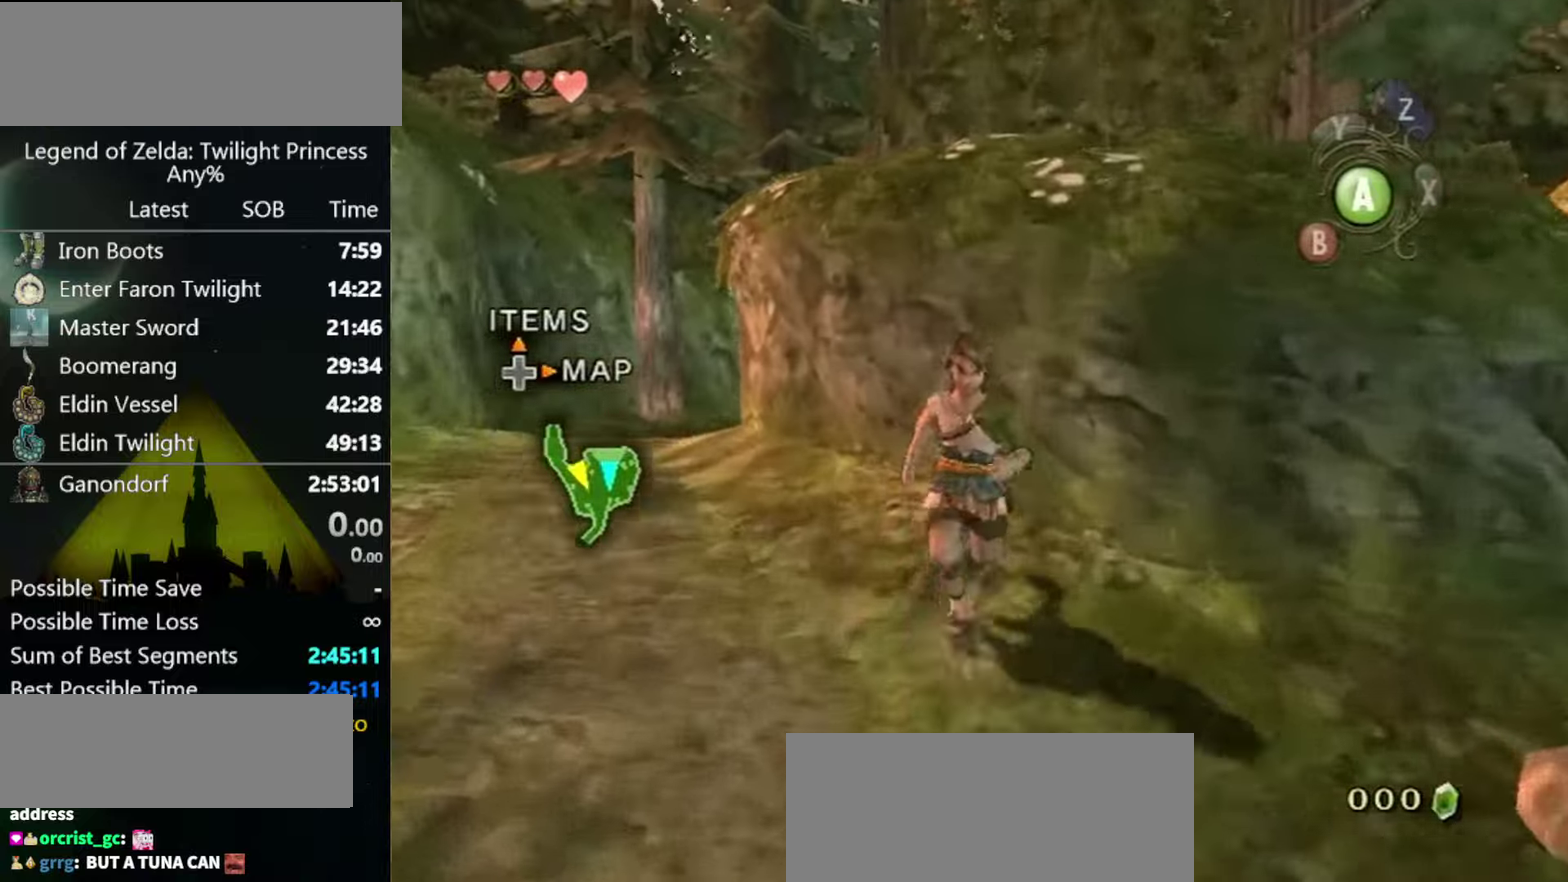
{"buttons": ["A"], "left_stick": "up-left", "right_stick": "center", "events": [[433, "A", "down"], [433, "left_stick", "up-left"]]}
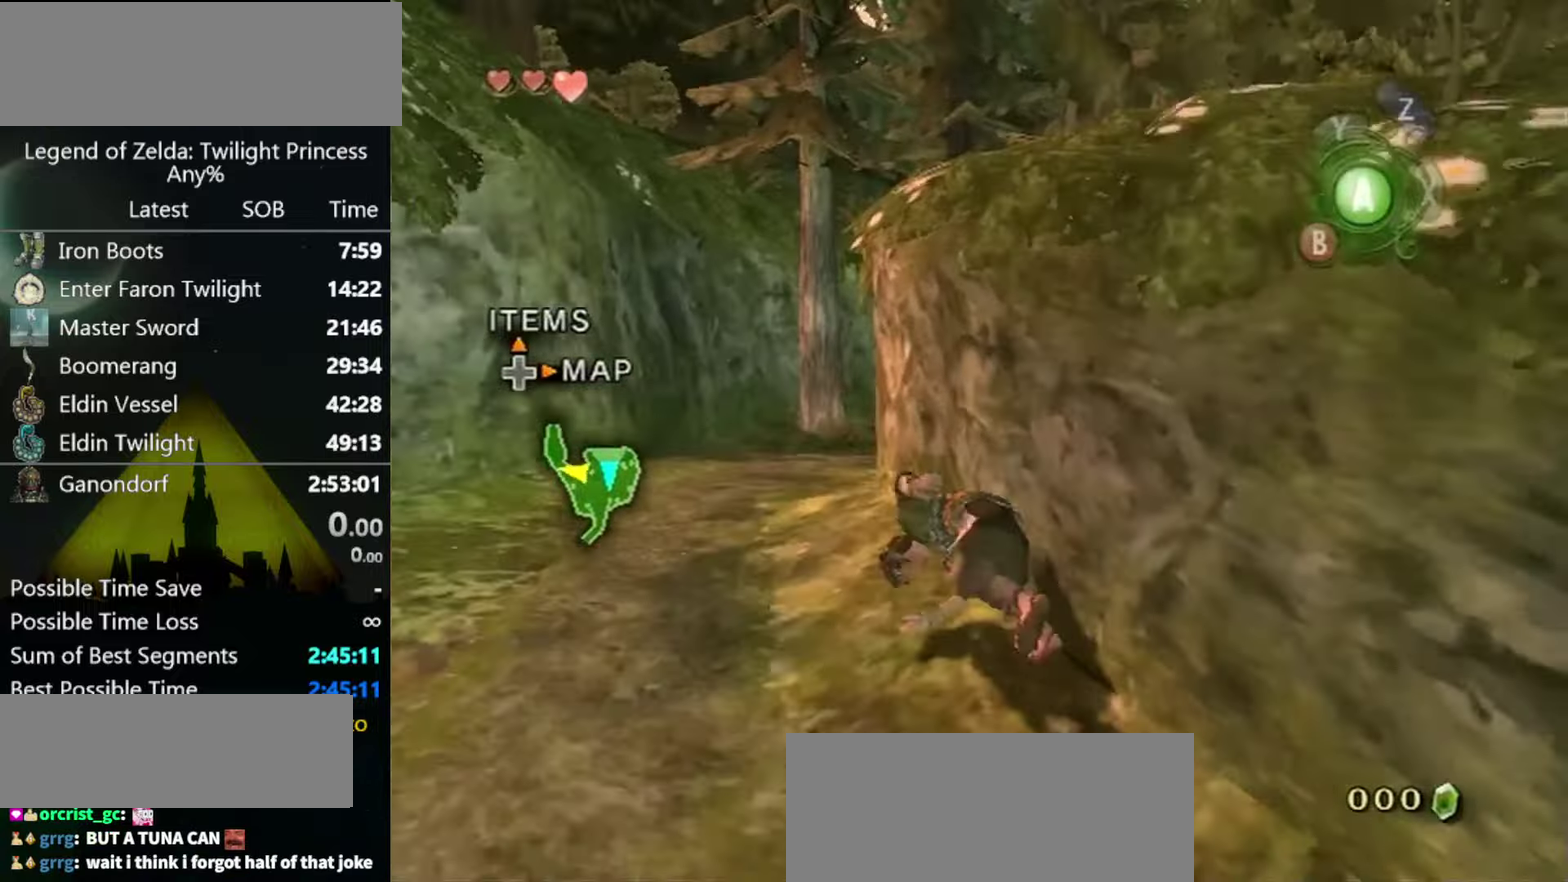
{"buttons": [], "left_stick": "up", "right_stick": "center", "events": [[100, "left_stick", "up"], [133, "A", "up"]]}
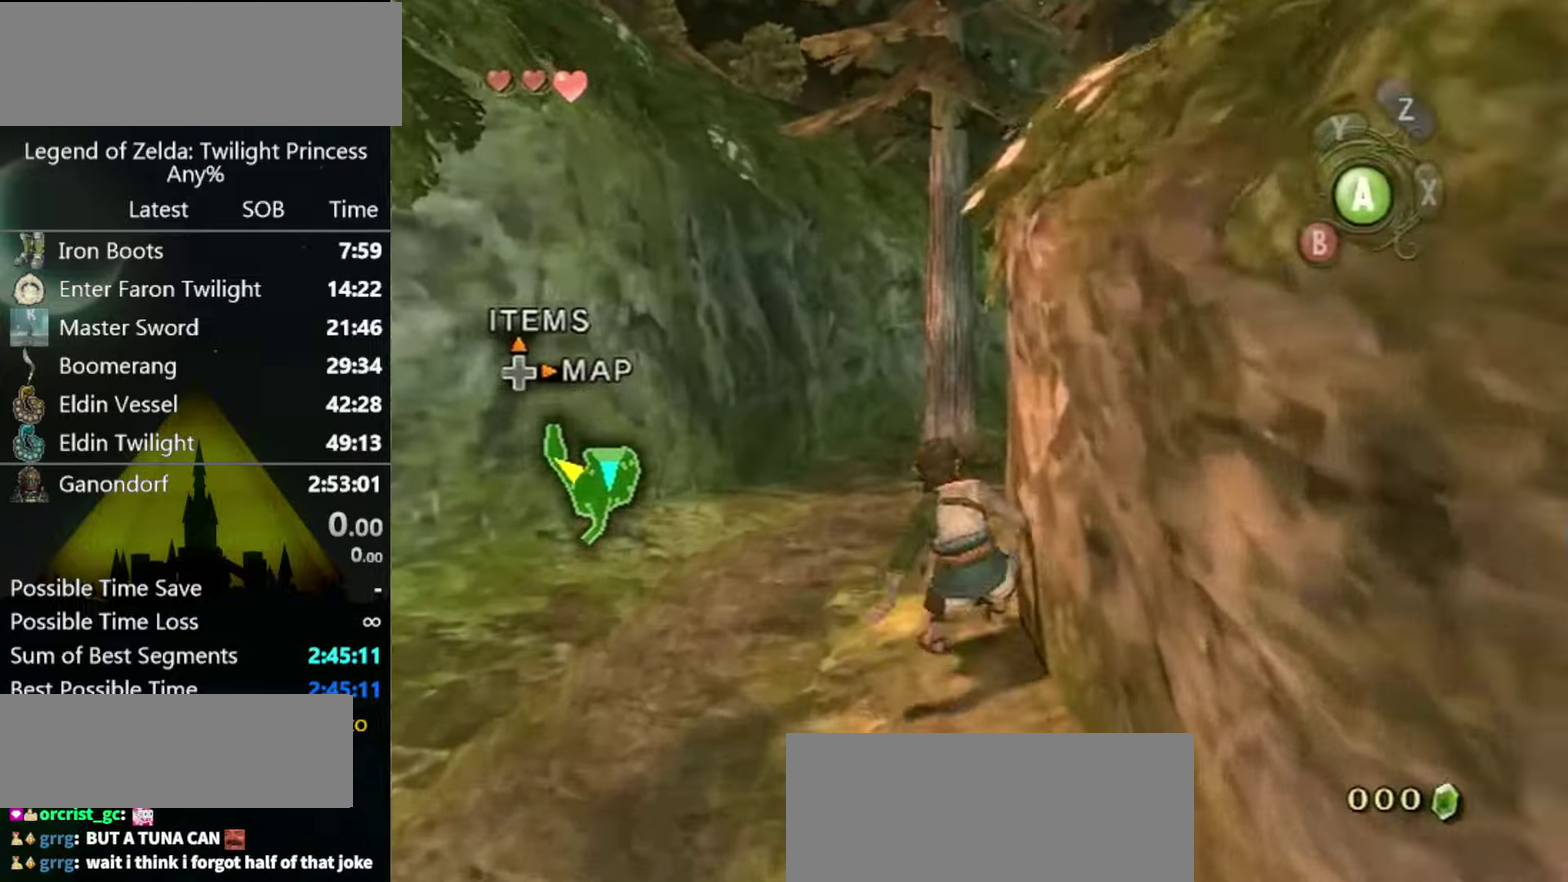
{"buttons": [], "left_stick": "down-left", "right_stick": "right", "events": [[333, "left_stick", "down-left"], [400, "right_stick", "right"]]}
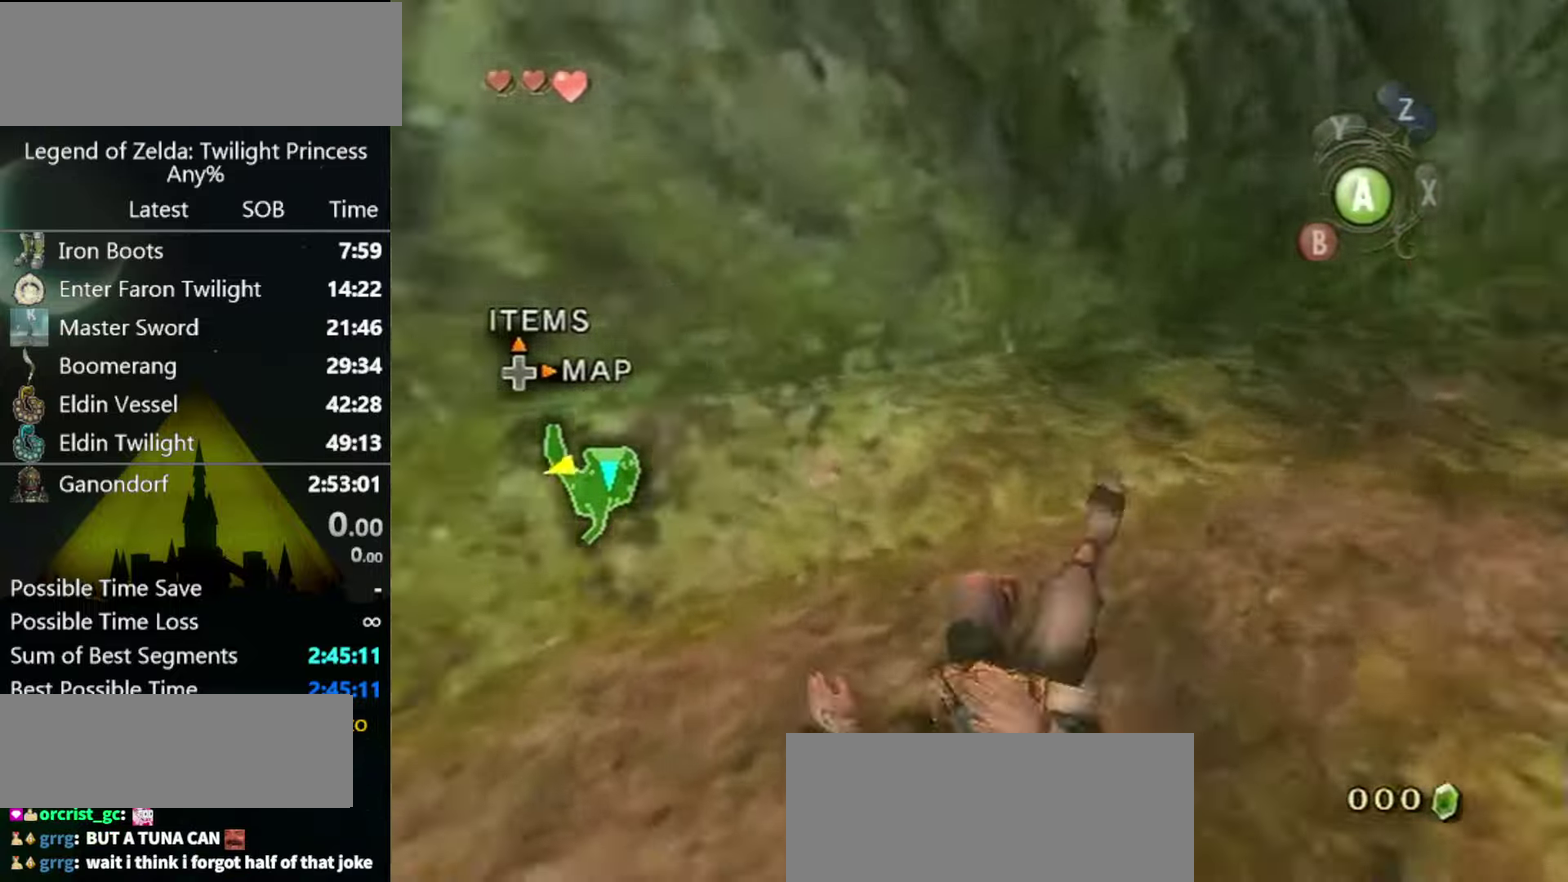
{"buttons": [], "left_stick": "up-left", "right_stick": "right", "events": [[333, "left_stick", "left"], [400, "left_stick", "up-left"]]}
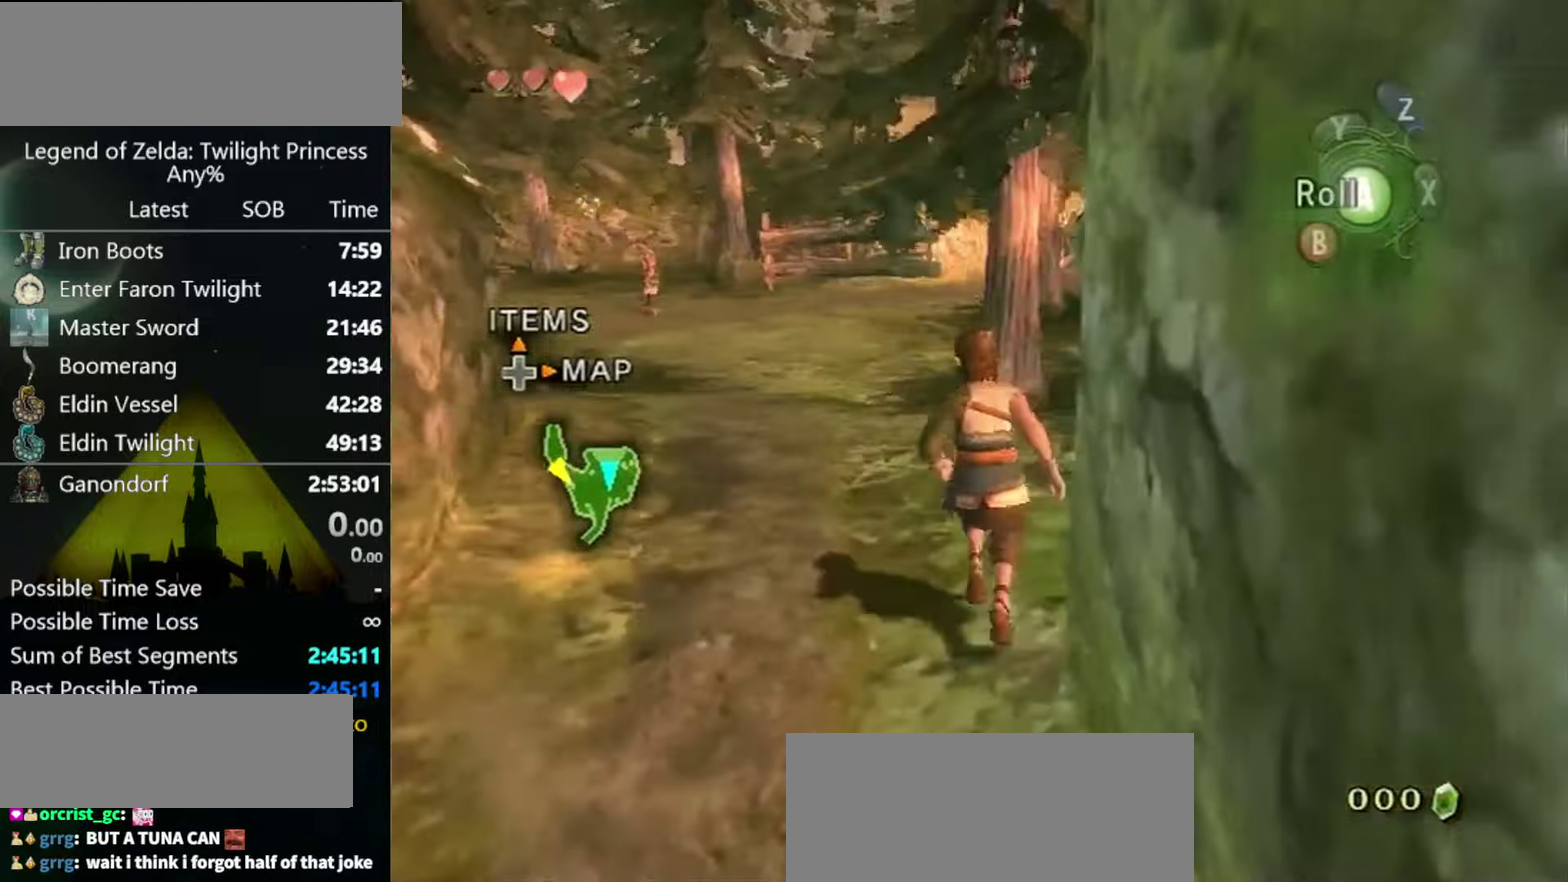
{"buttons": [], "left_stick": "up", "right_stick": "left", "events": [[66, "left_stick", "up"], [166, "right_stick", "center"], [366, "right_stick", "left"]]}
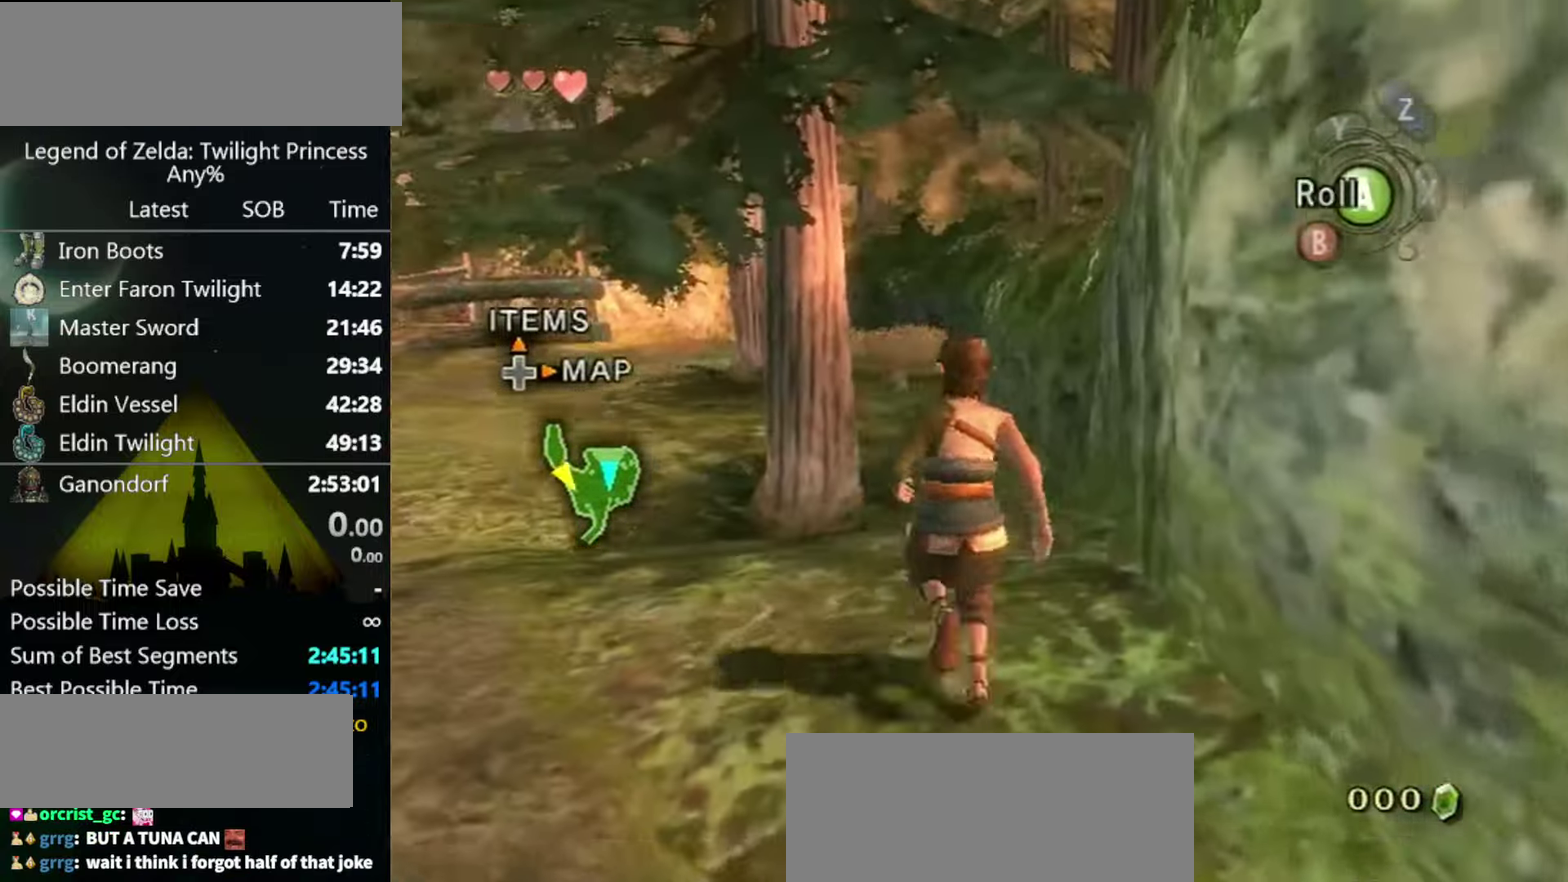
{"buttons": [], "left_stick": "up", "right_stick": "center", "events": [[33, "right_stick", "center"], [133, "left_stick", "up-left"], [400, "left_stick", "up"]]}
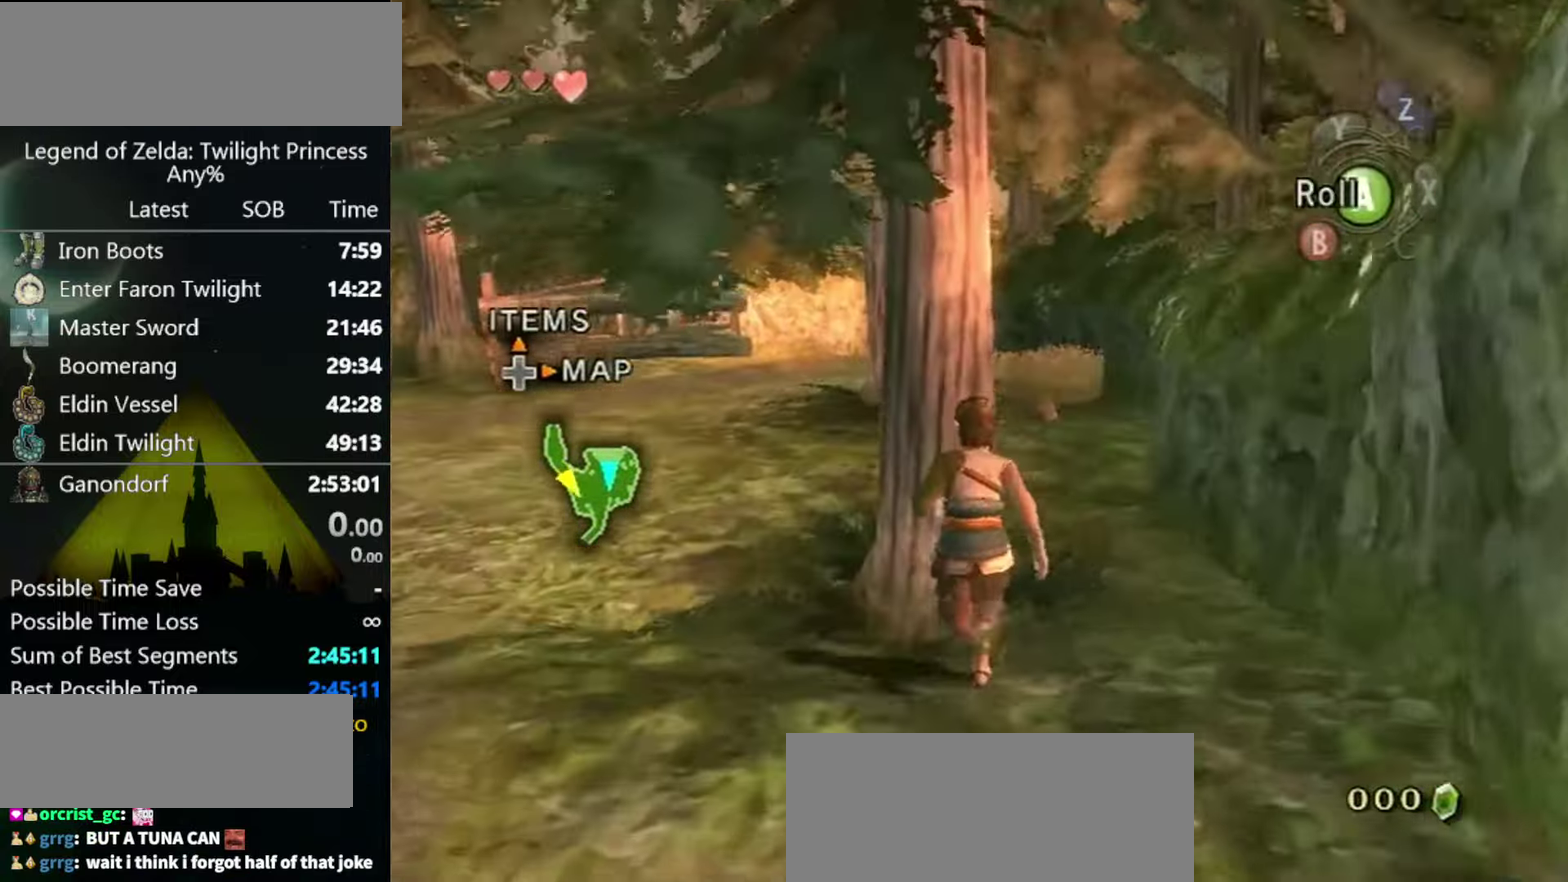
{"buttons": ["L1"], "left_stick": "up", "right_stick": "center", "events": [[133, "A", "down"], [200, "A", "up"], [300, "left_stick", "up-left"], [400, "L1", "down"], [400, "left_stick", "up"]]}
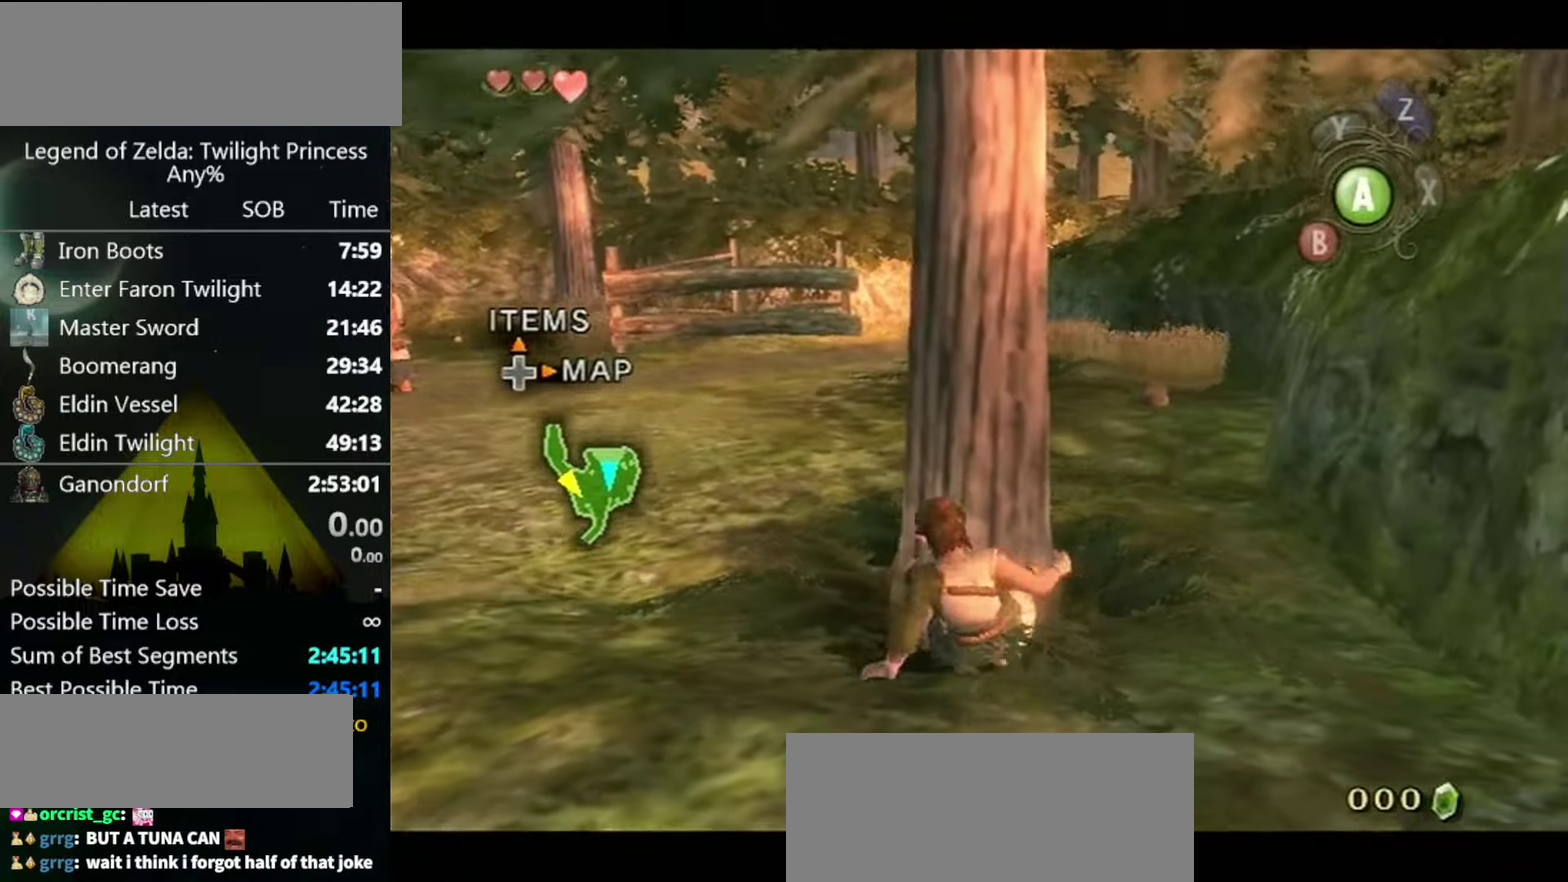
{"buttons": ["L1"], "left_stick": "center", "right_stick": "center", "events": [[100, "left_stick", "center"]]}
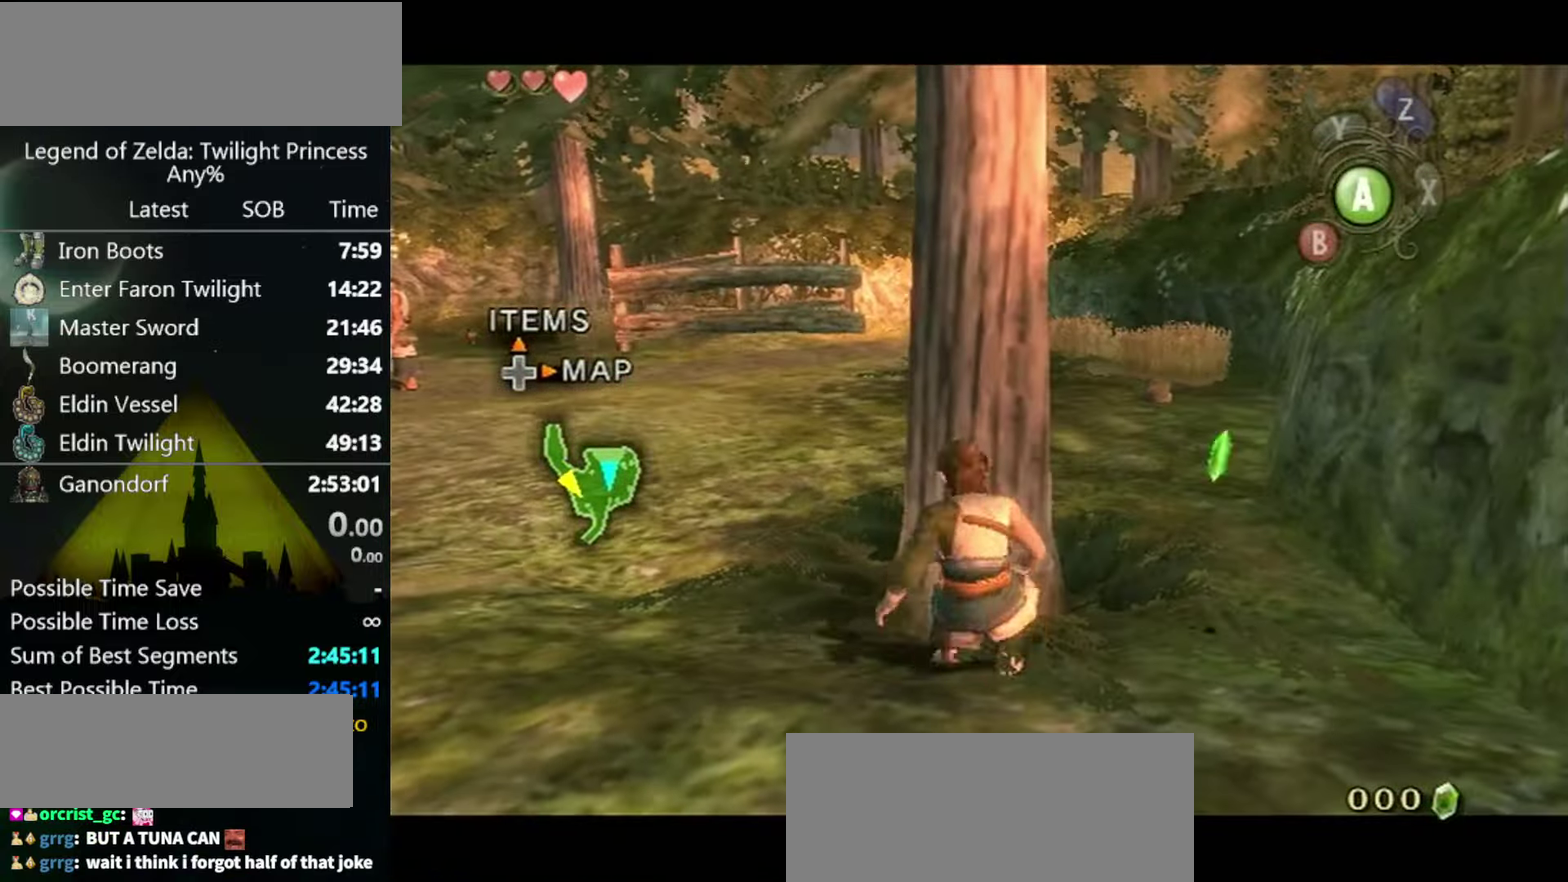
{"buttons": [], "left_stick": "up-right", "right_stick": "center", "events": [[233, "left_stick", "down"], [333, "L1", "up"], [333, "left_stick", "down-right"], [400, "left_stick", "right"], [400, "right_stick", "down"], [466, "left_stick", "up-right"], [500, "right_stick", "center"]]}
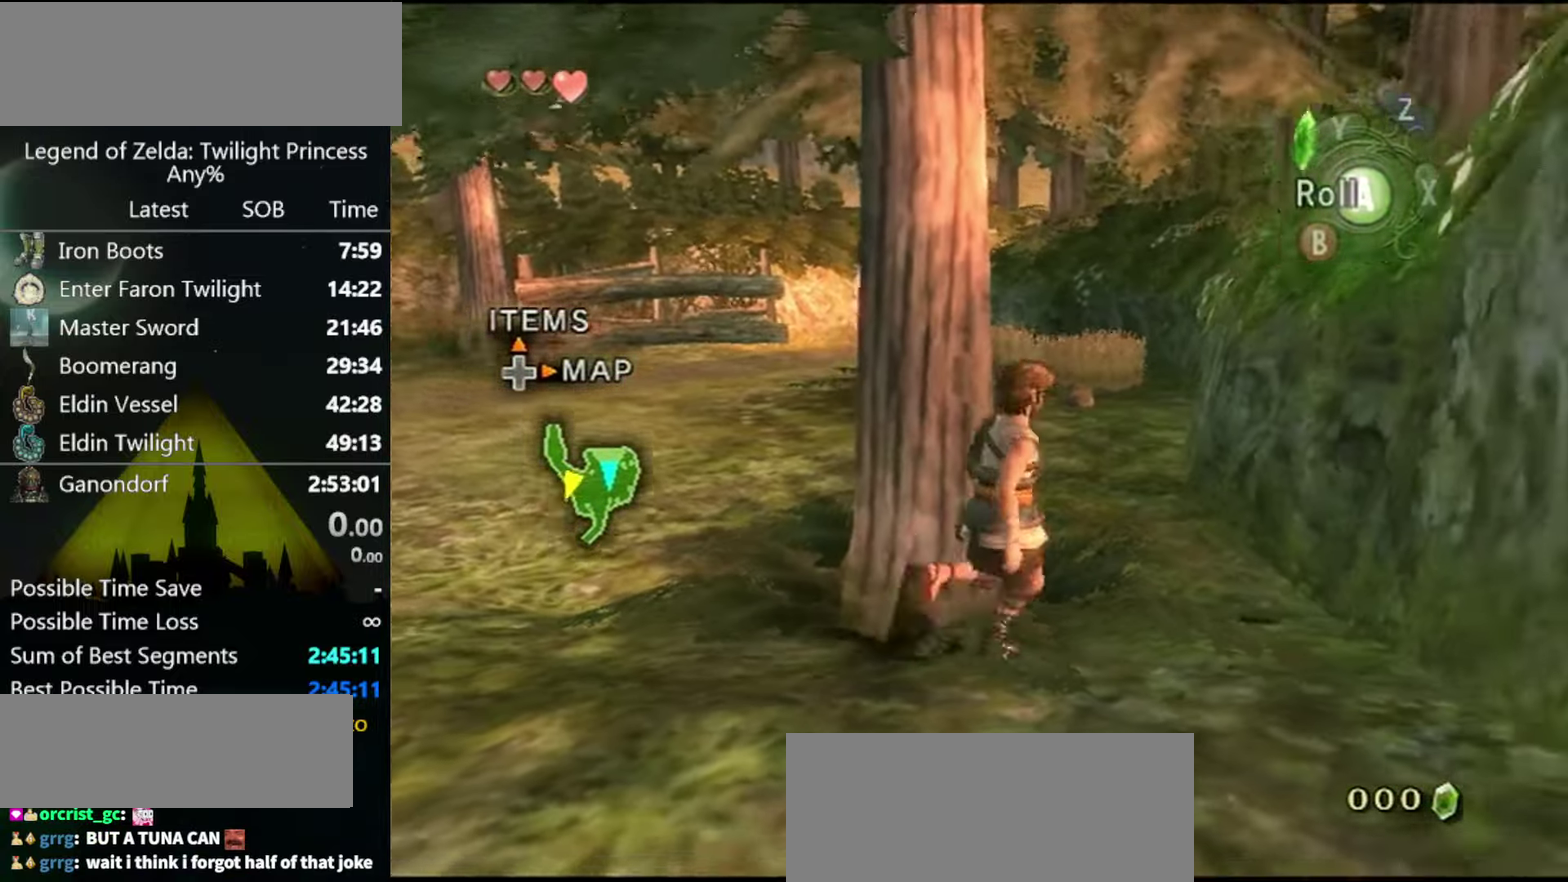
{"buttons": [], "left_stick": "down-left", "right_stick": "center", "events": [[267, "left_stick", "right"], [367, "left_stick", "down"], [467, "left_stick", "down-left"]]}
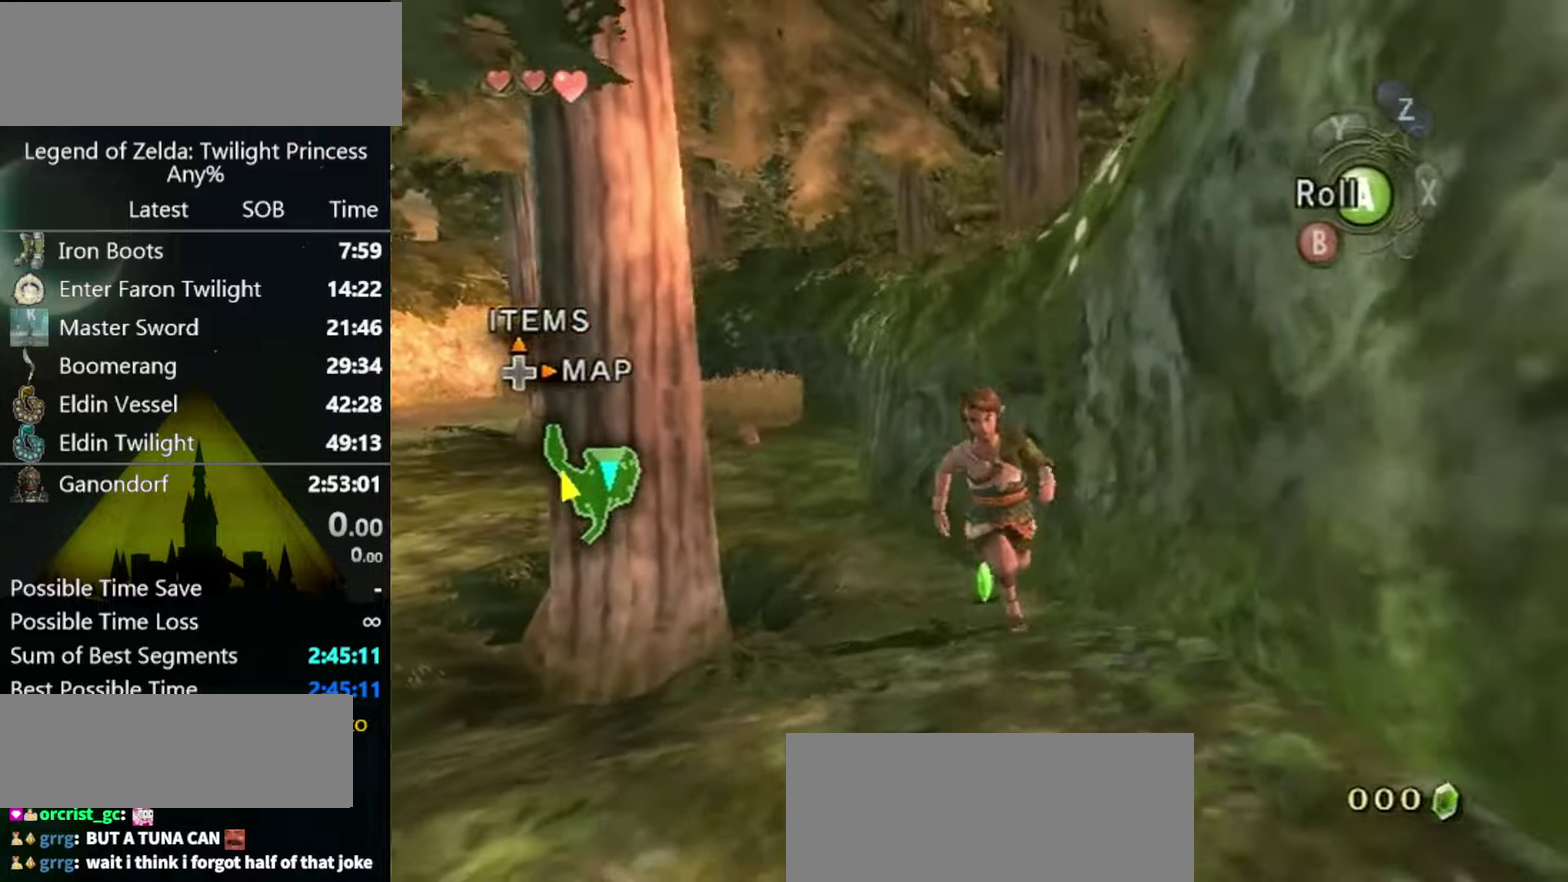
{"buttons": ["L1"], "left_stick": "center", "right_stick": "center", "events": [[67, "left_stick", "down"], [167, "left_stick", "down-right"], [200, "A", "down"], [267, "A", "up"], [334, "left_stick", "down"], [400, "L1", "down"], [434, "left_stick", "center"]]}
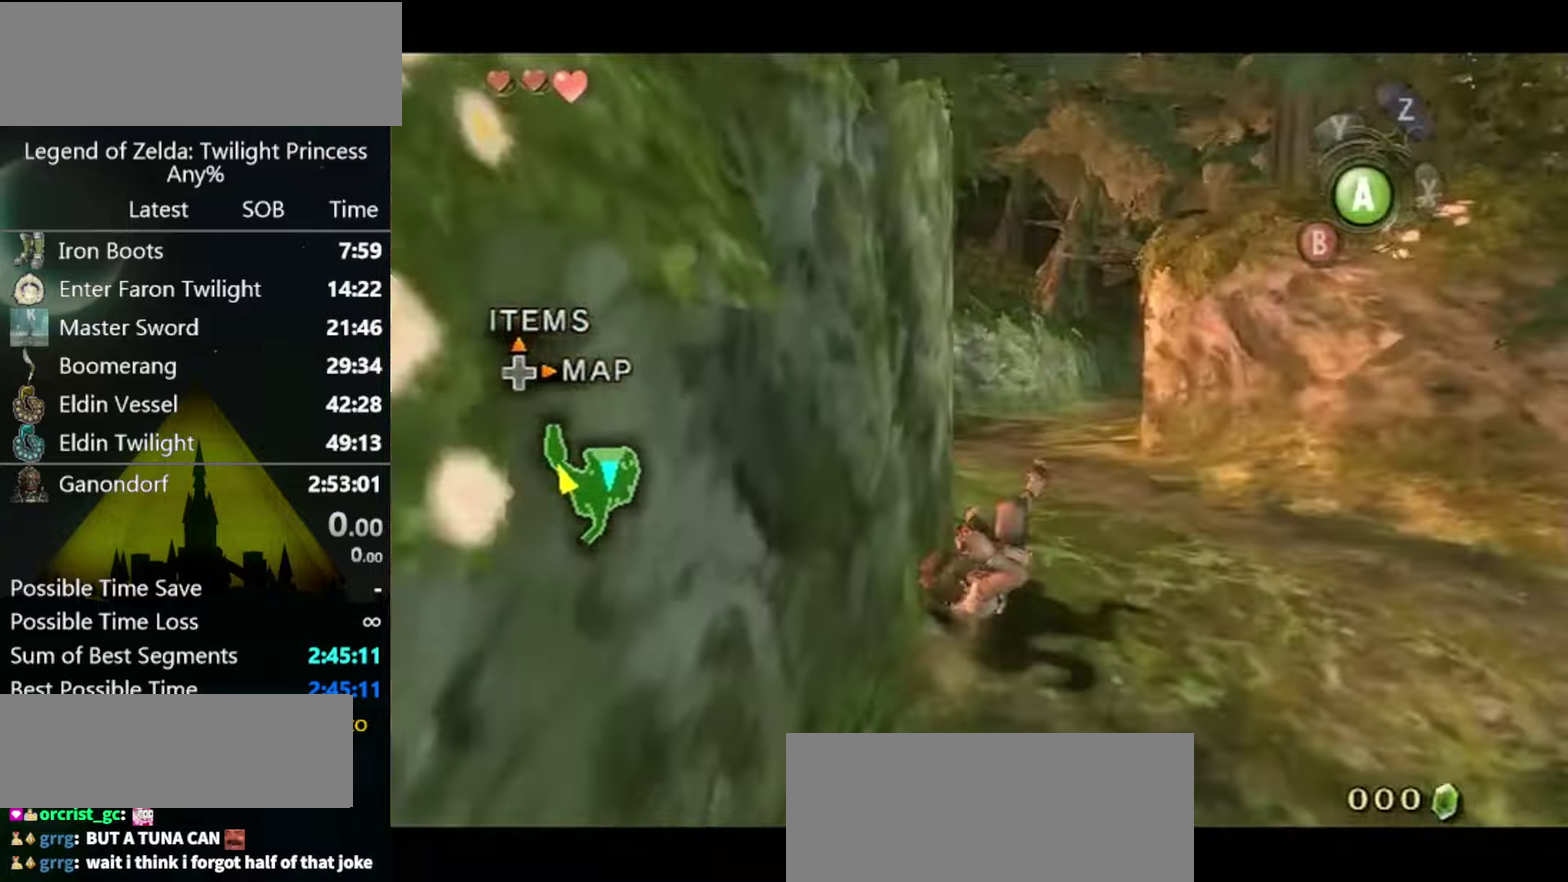
{"buttons": ["A"], "left_stick": "down", "right_stick": "center", "events": [[400, "left_stick", "down"], [467, "L1", "up"], [500, "A", "down"]]}
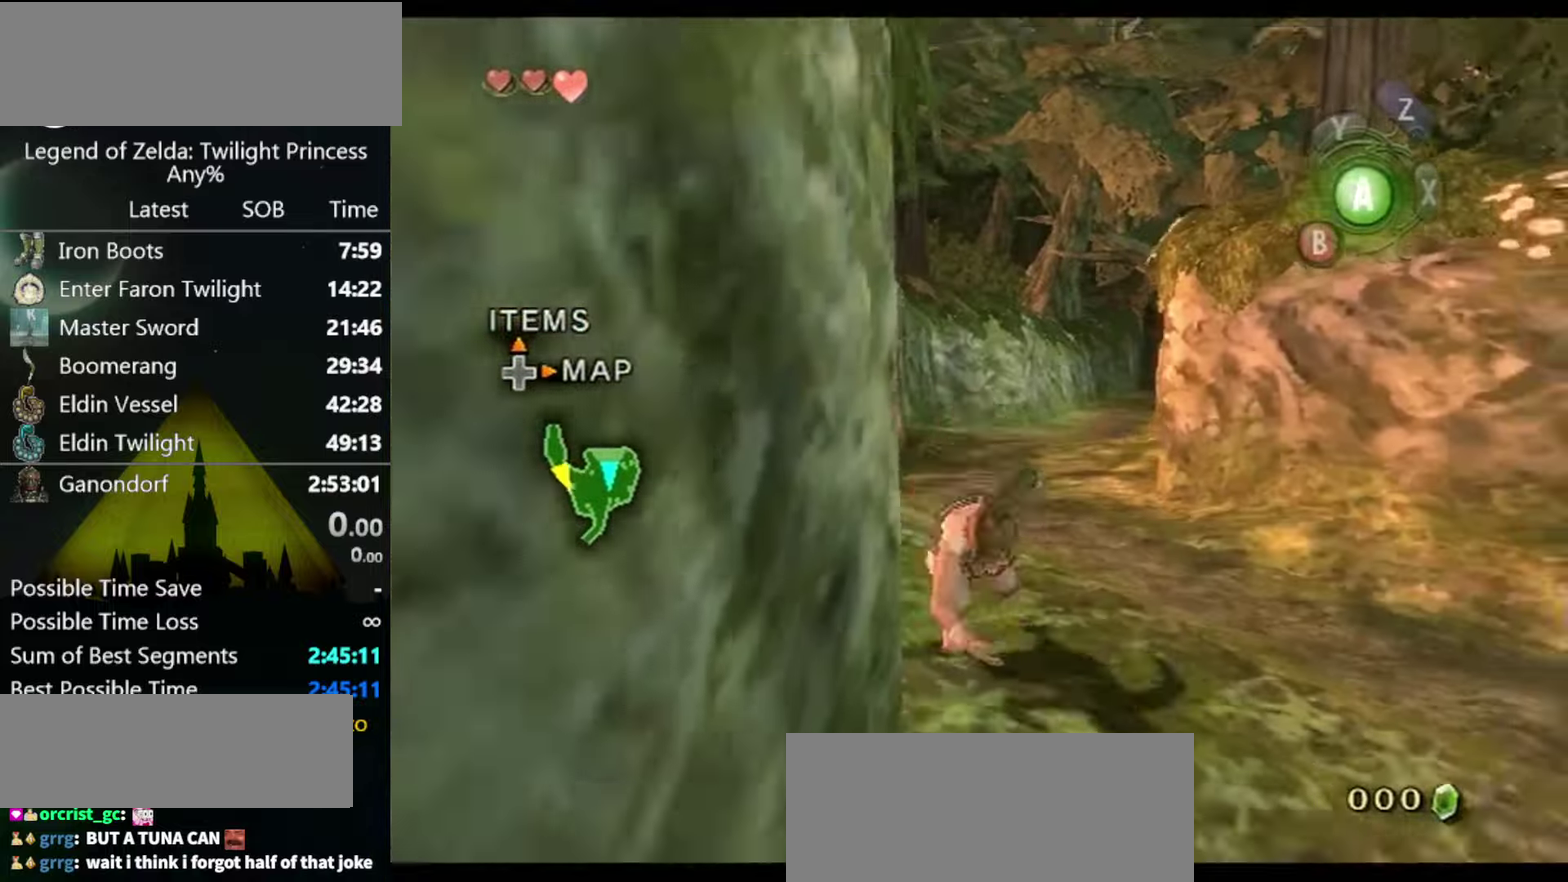
{"buttons": ["L1"], "left_stick": "center", "right_stick": "center", "events": [[67, "A", "up"], [234, "L1", "down"], [334, "left_stick", "center"]]}
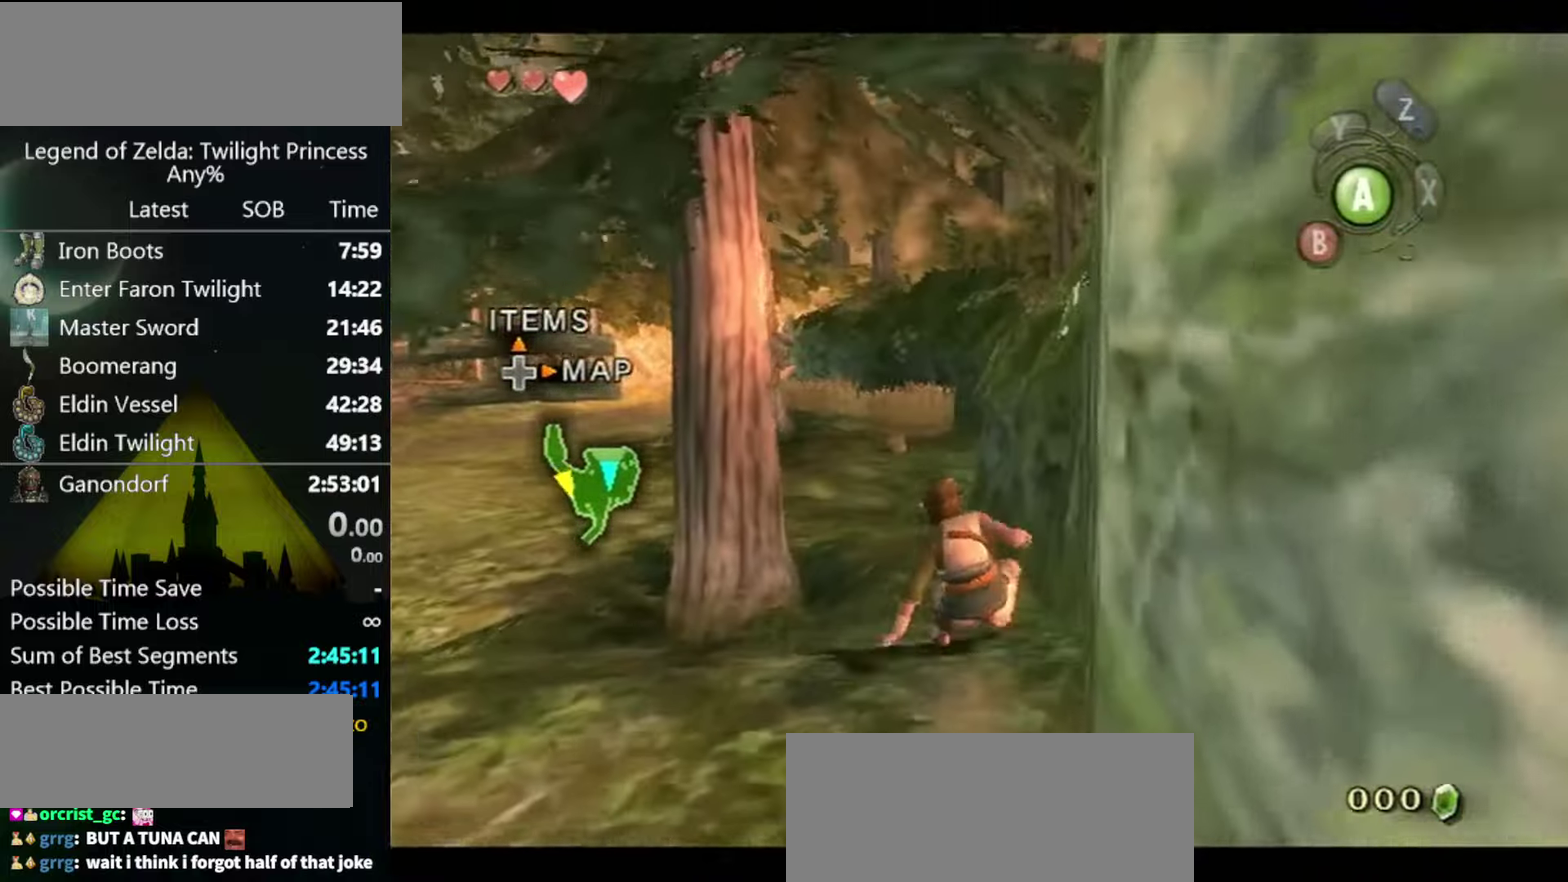
{"buttons": [], "left_stick": "down", "right_stick": "left", "events": [[34, "L1", "up"], [34, "left_stick", "up"], [334, "right_stick", "left"], [467, "left_stick", "down"]]}
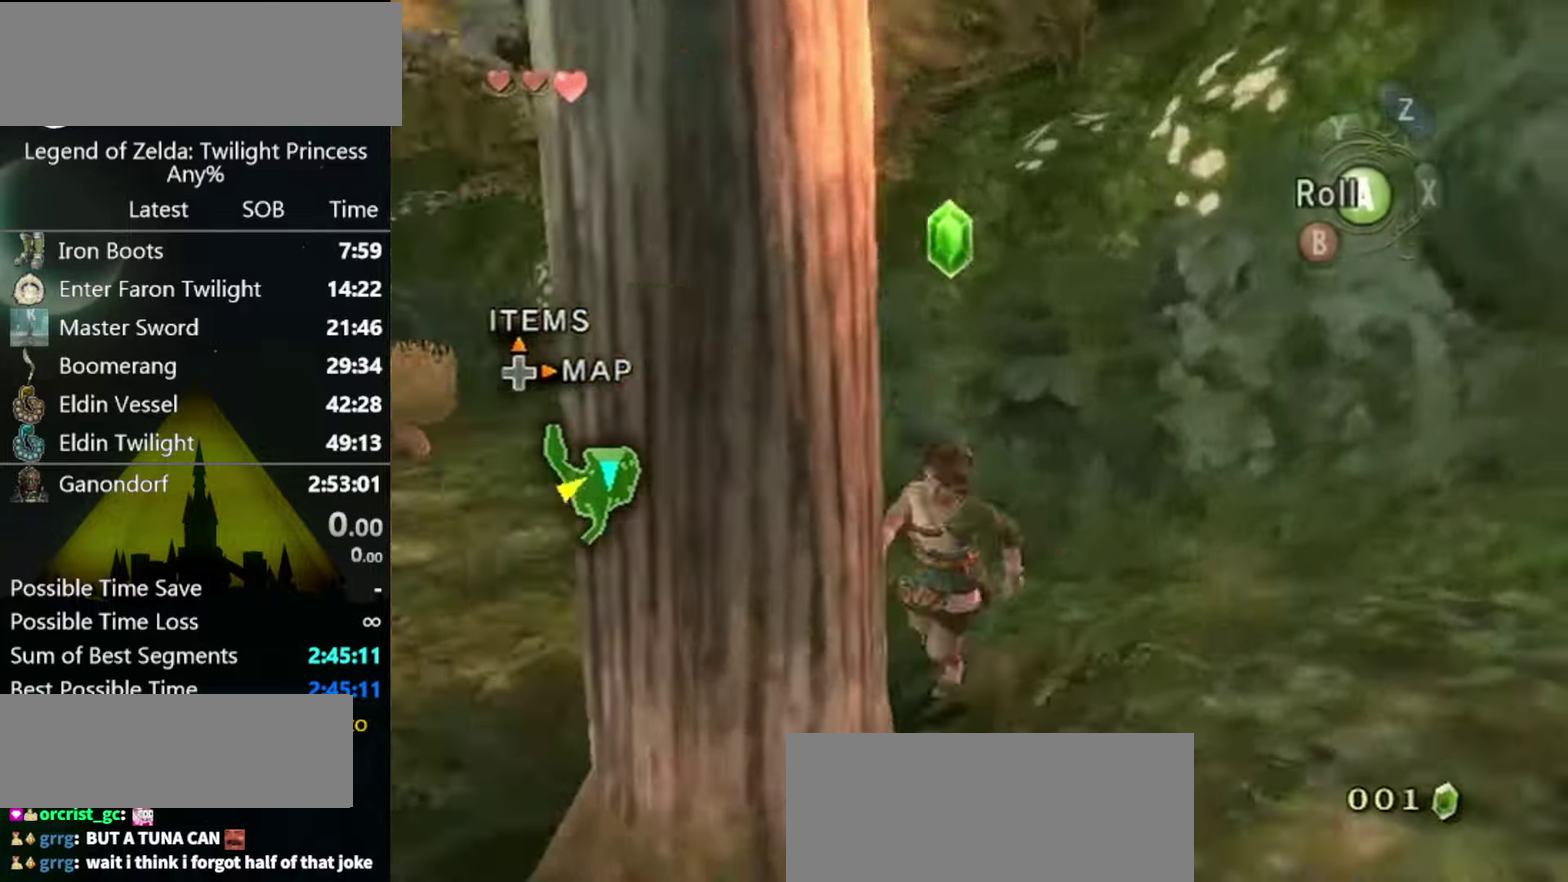
{"buttons": [], "left_stick": "up-right", "right_stick": "center", "events": [[100, "left_stick", "right"], [167, "right_stick", "center"], [400, "A", "down"], [467, "A", "up"], [500, "left_stick", "up-right"]]}
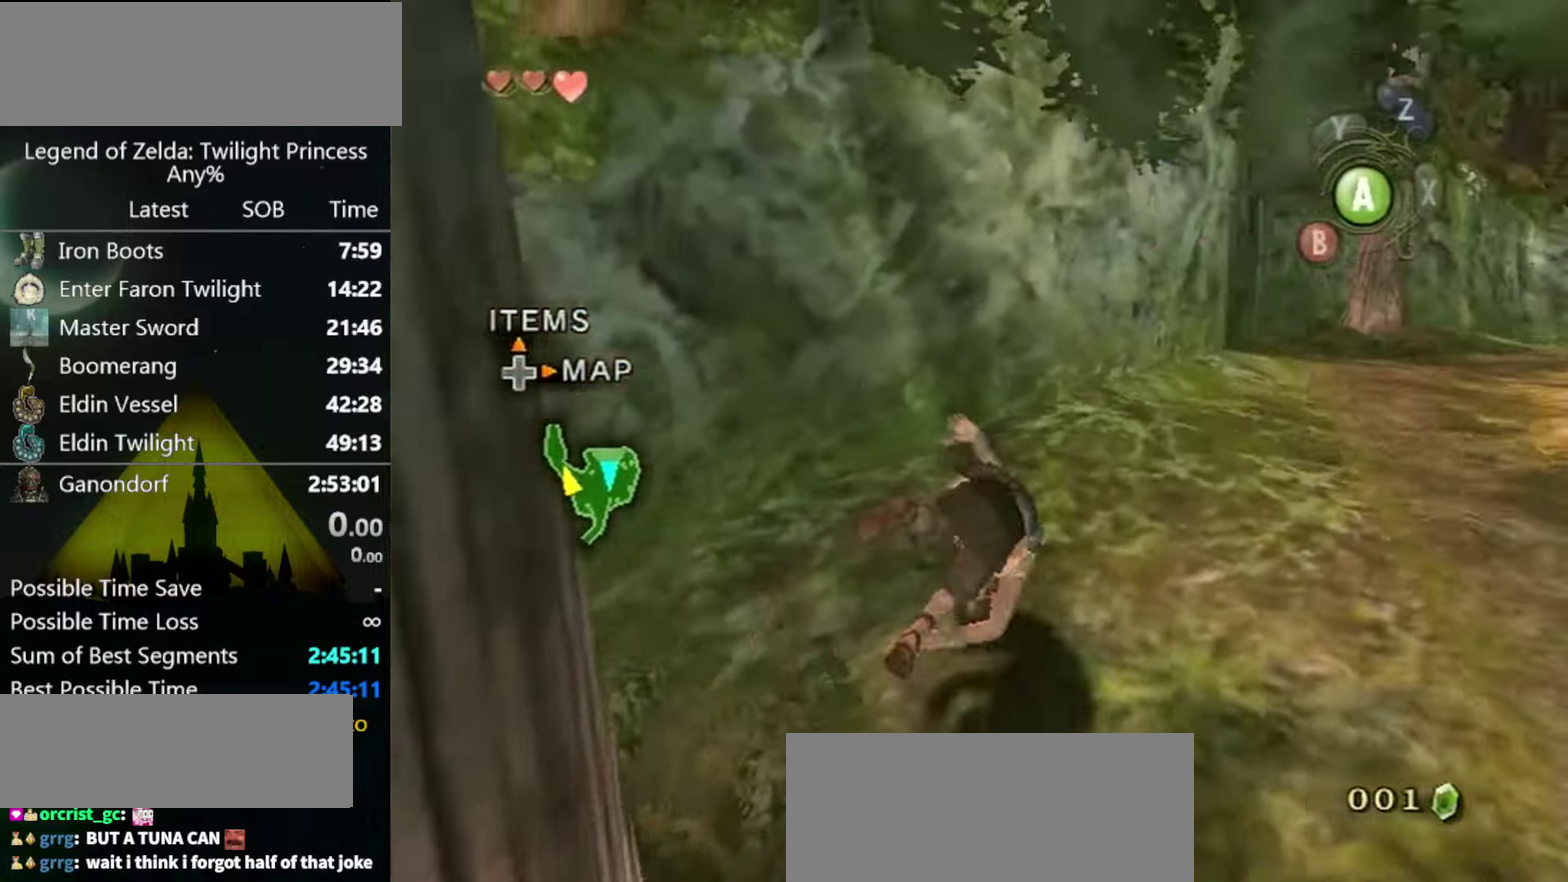
{"buttons": [], "left_stick": "up", "right_stick": "center", "events": [[134, "right_stick", "left"], [234, "left_stick", "up"], [234, "right_stick", "center"]]}
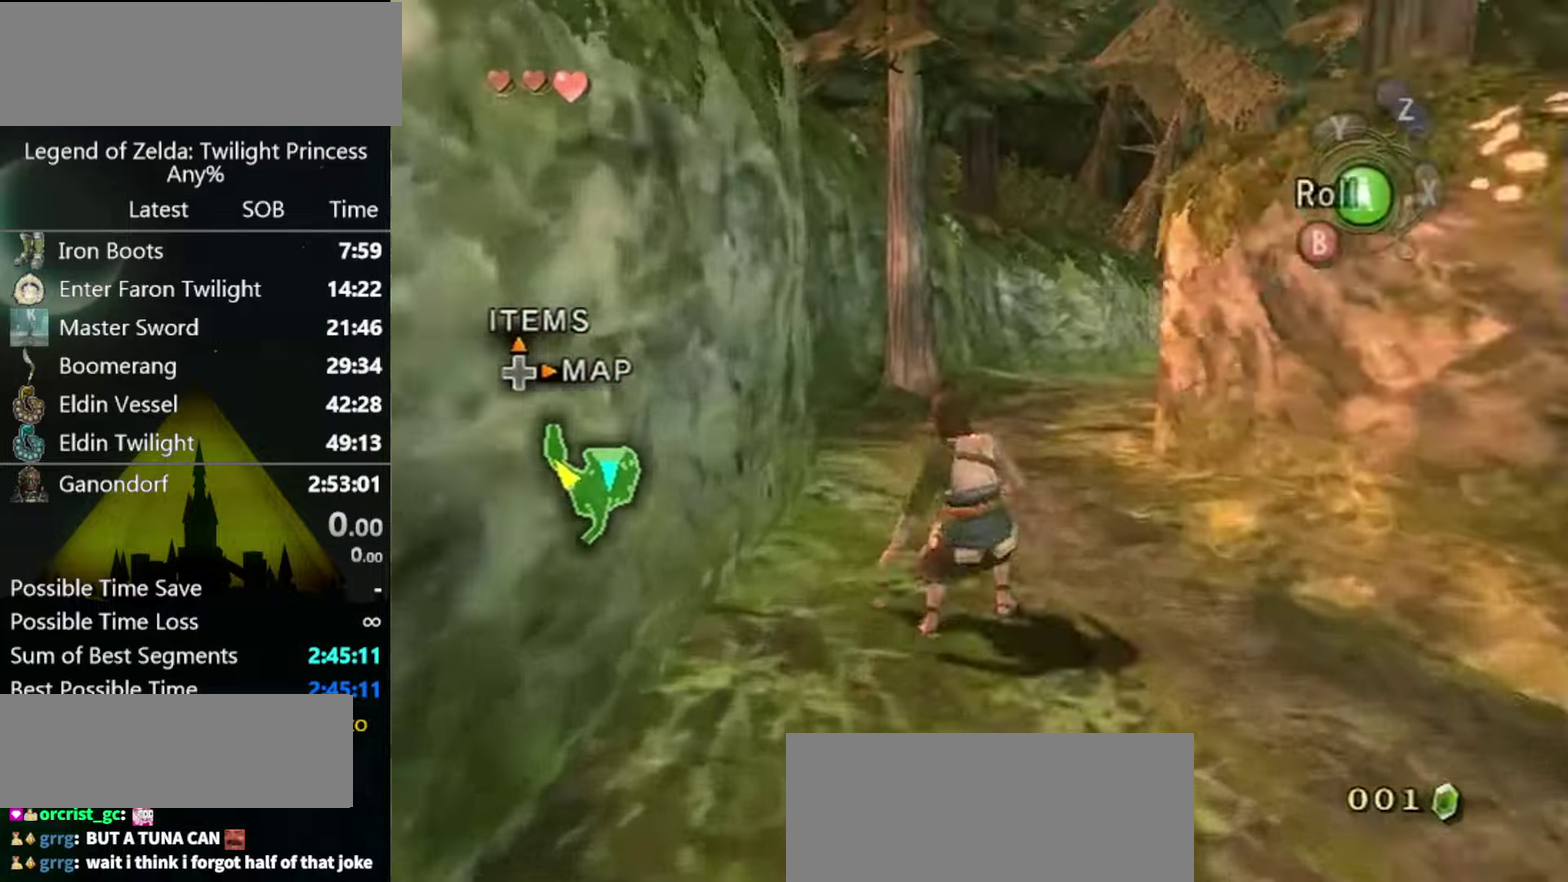
{"buttons": [], "left_stick": "up", "right_stick": "center", "events": [[67, "A", "down"], [134, "A", "up"]]}